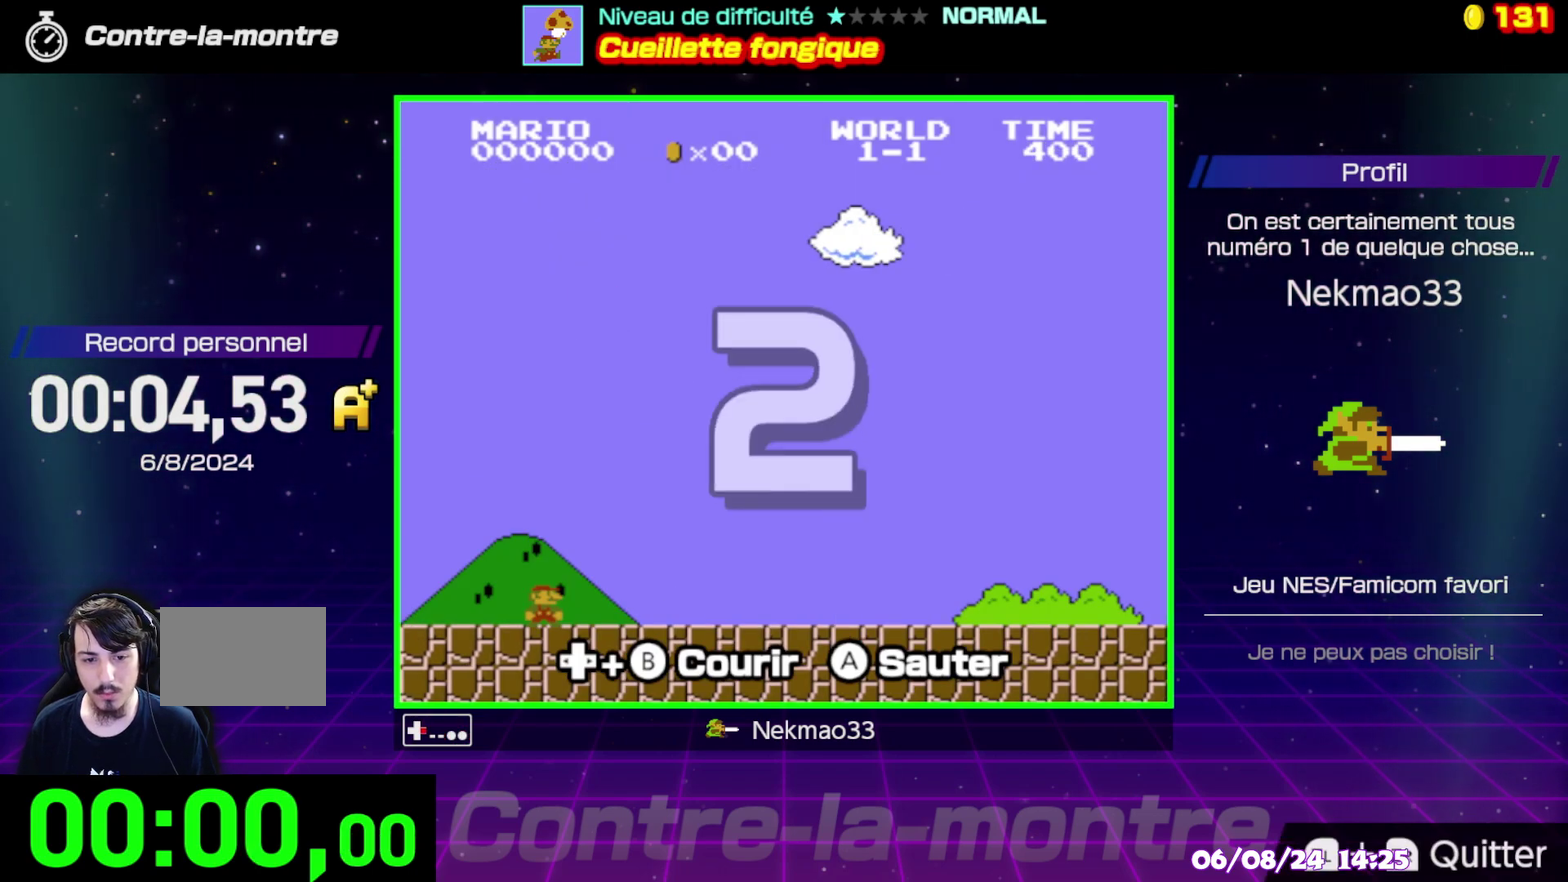
Gameplay with a controller (Nintendo layout); each line is a JSON object with the inputs held at the frame after it. "events" lists button and stick changes between this image and that frame as [ms after this image, input, new state], when the widget could be followed in between. Not read: DPAD_RIGHT DPAD_UP L3 R3.
{"buttons": ["B"], "events": [[417, "B", "down"]]}
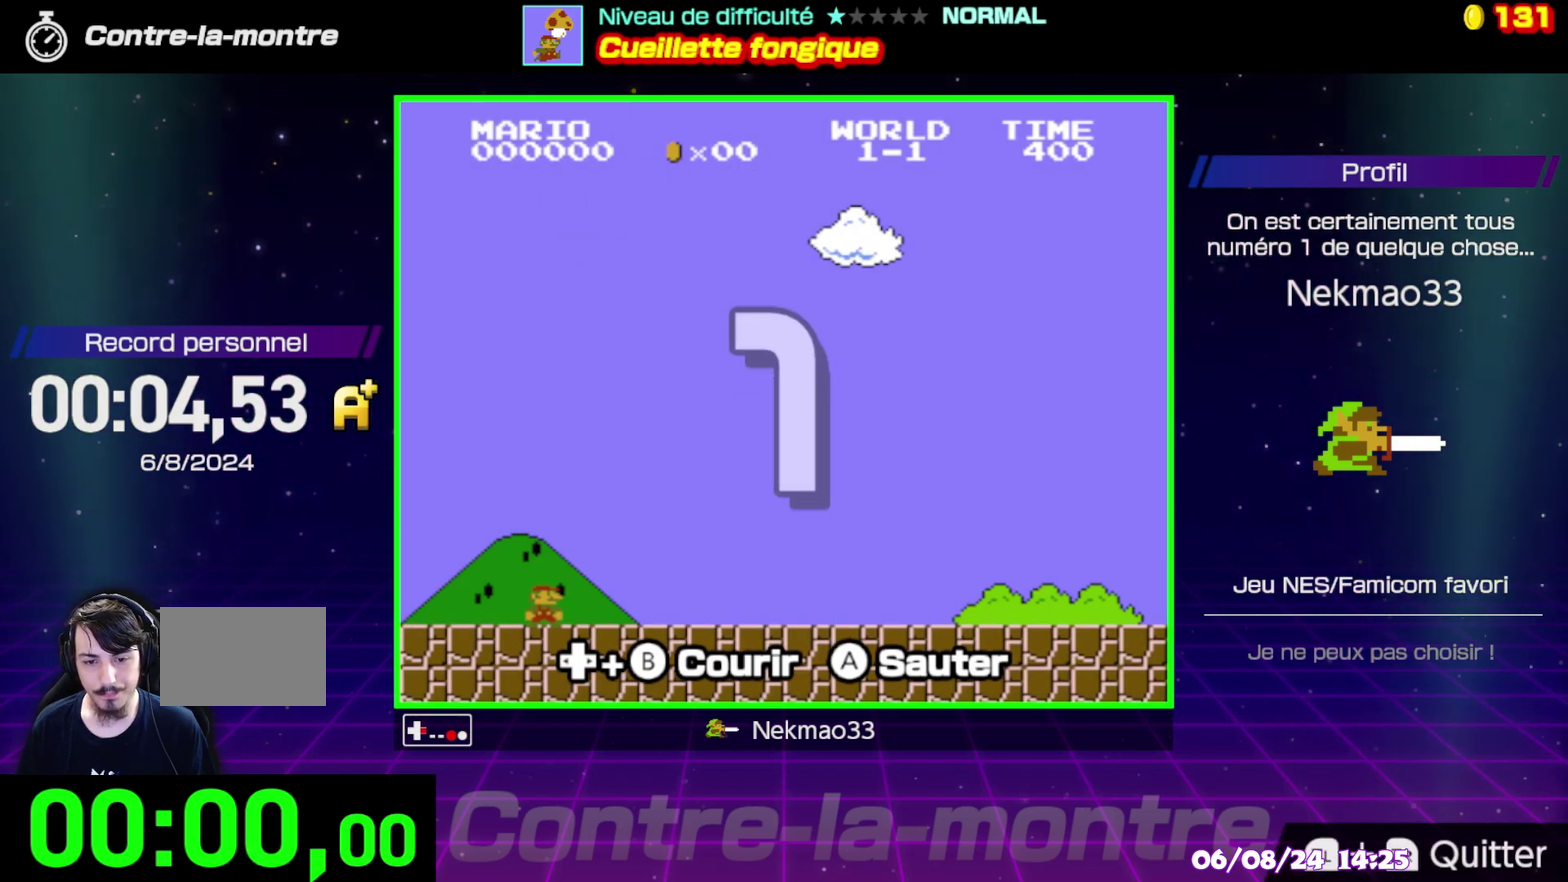
{"buttons": ["B"], "events": []}
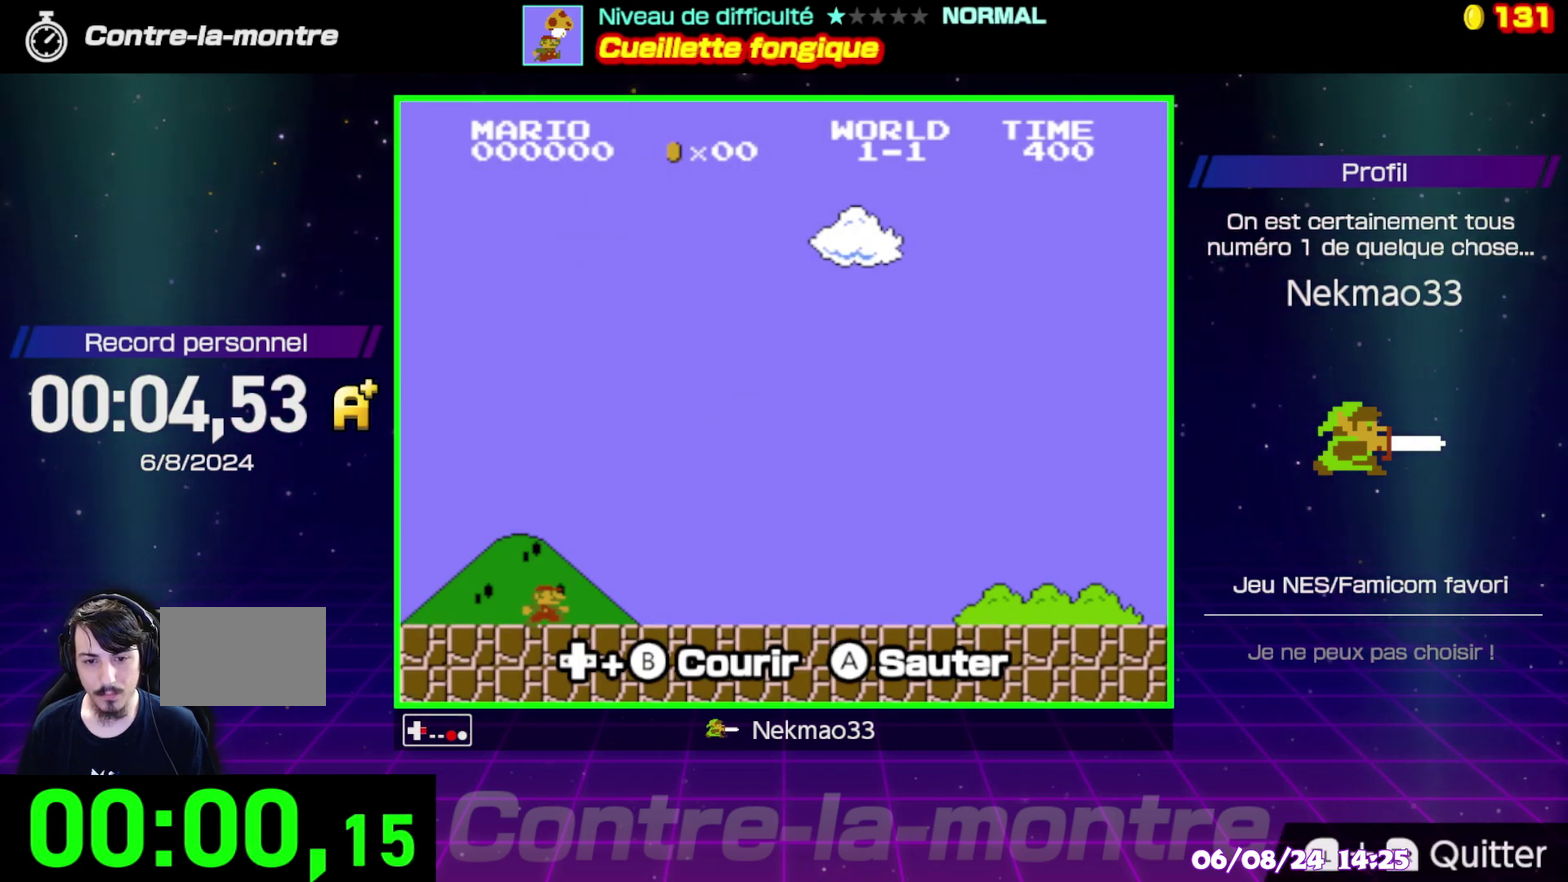
{"buttons": ["B"], "events": []}
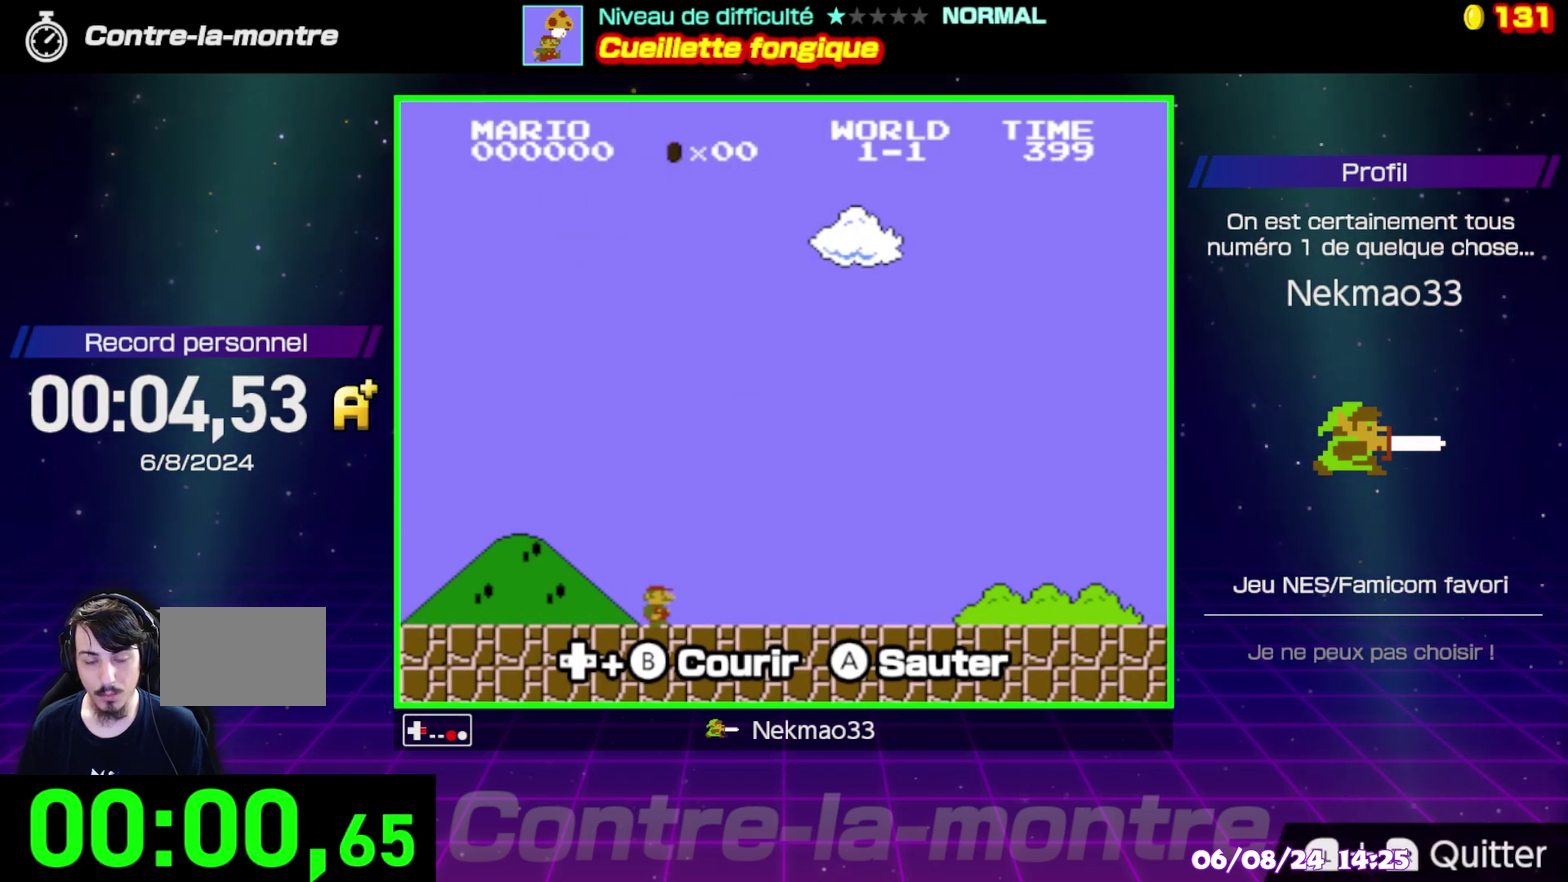
{"buttons": ["B"], "events": []}
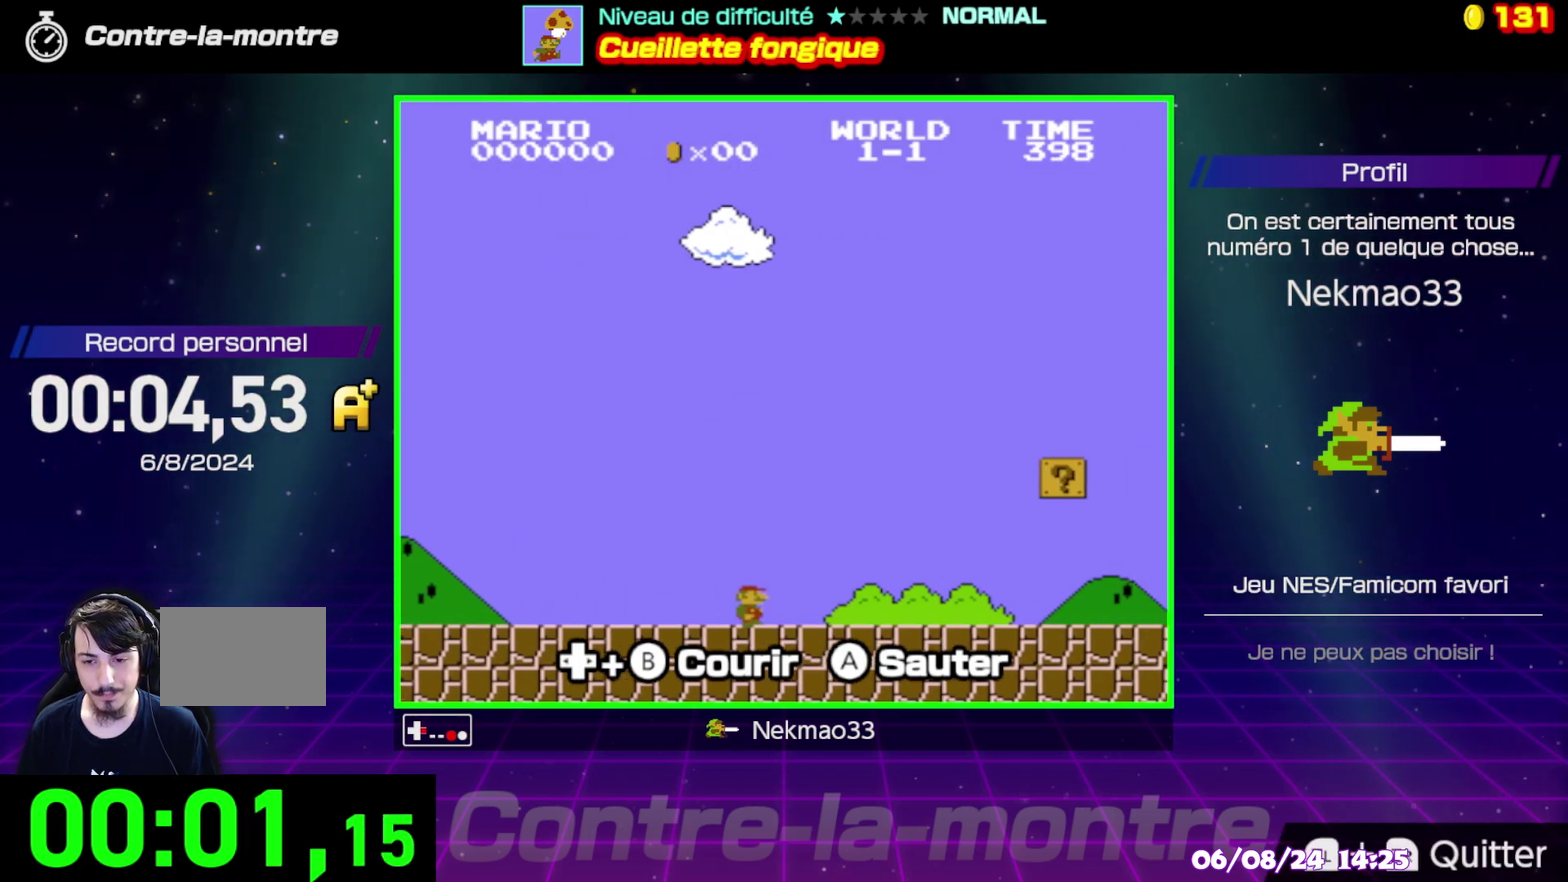
{"buttons": ["B"], "events": []}
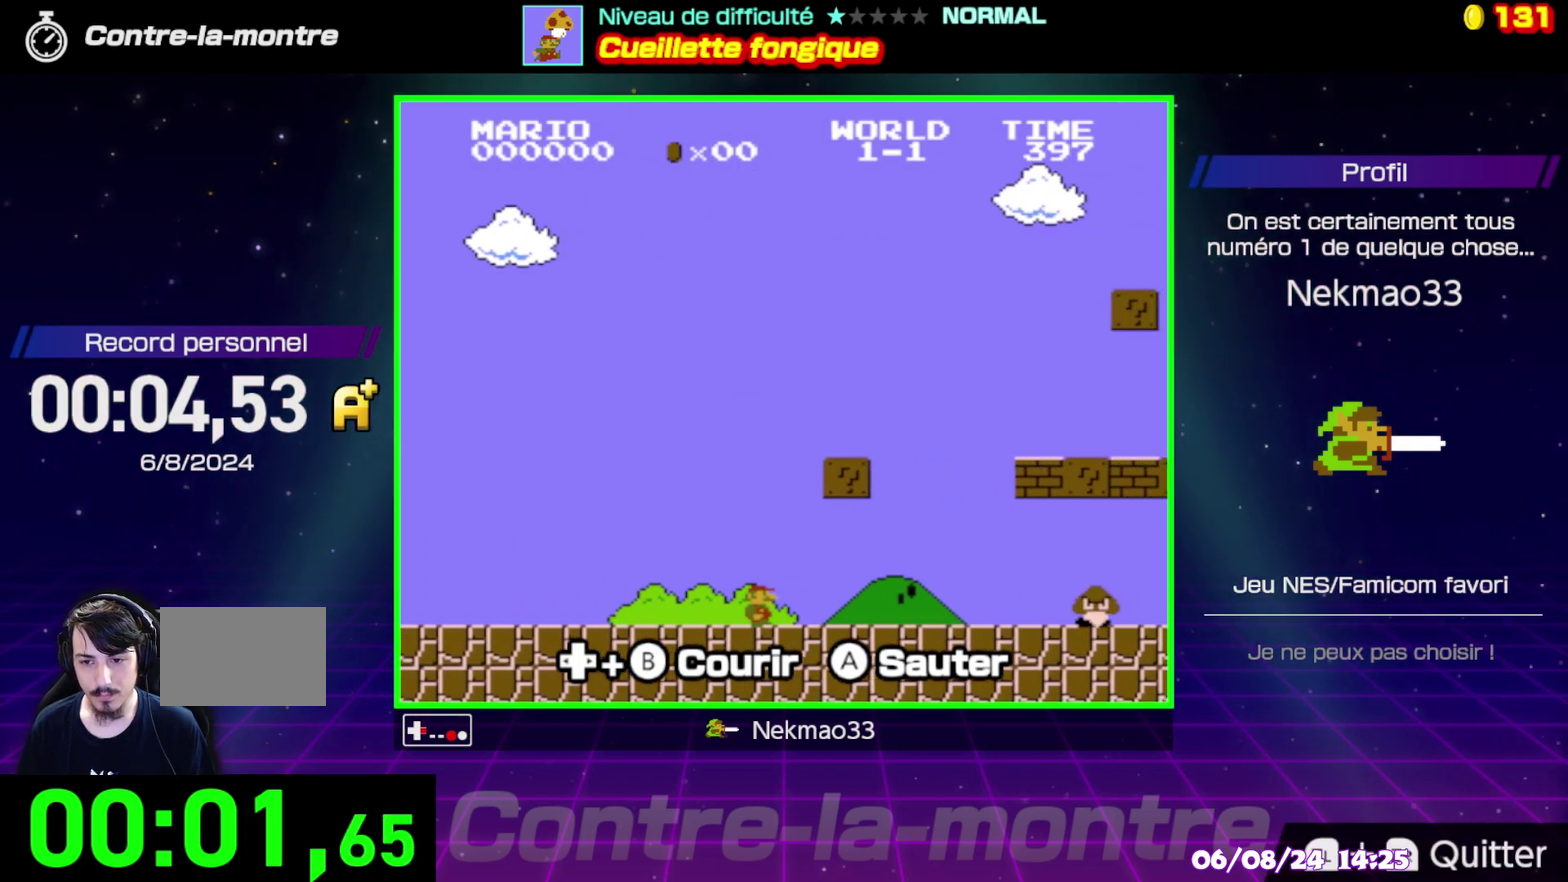
{"buttons": ["B"], "events": [[267, "A", "down"], [450, "A", "up"]]}
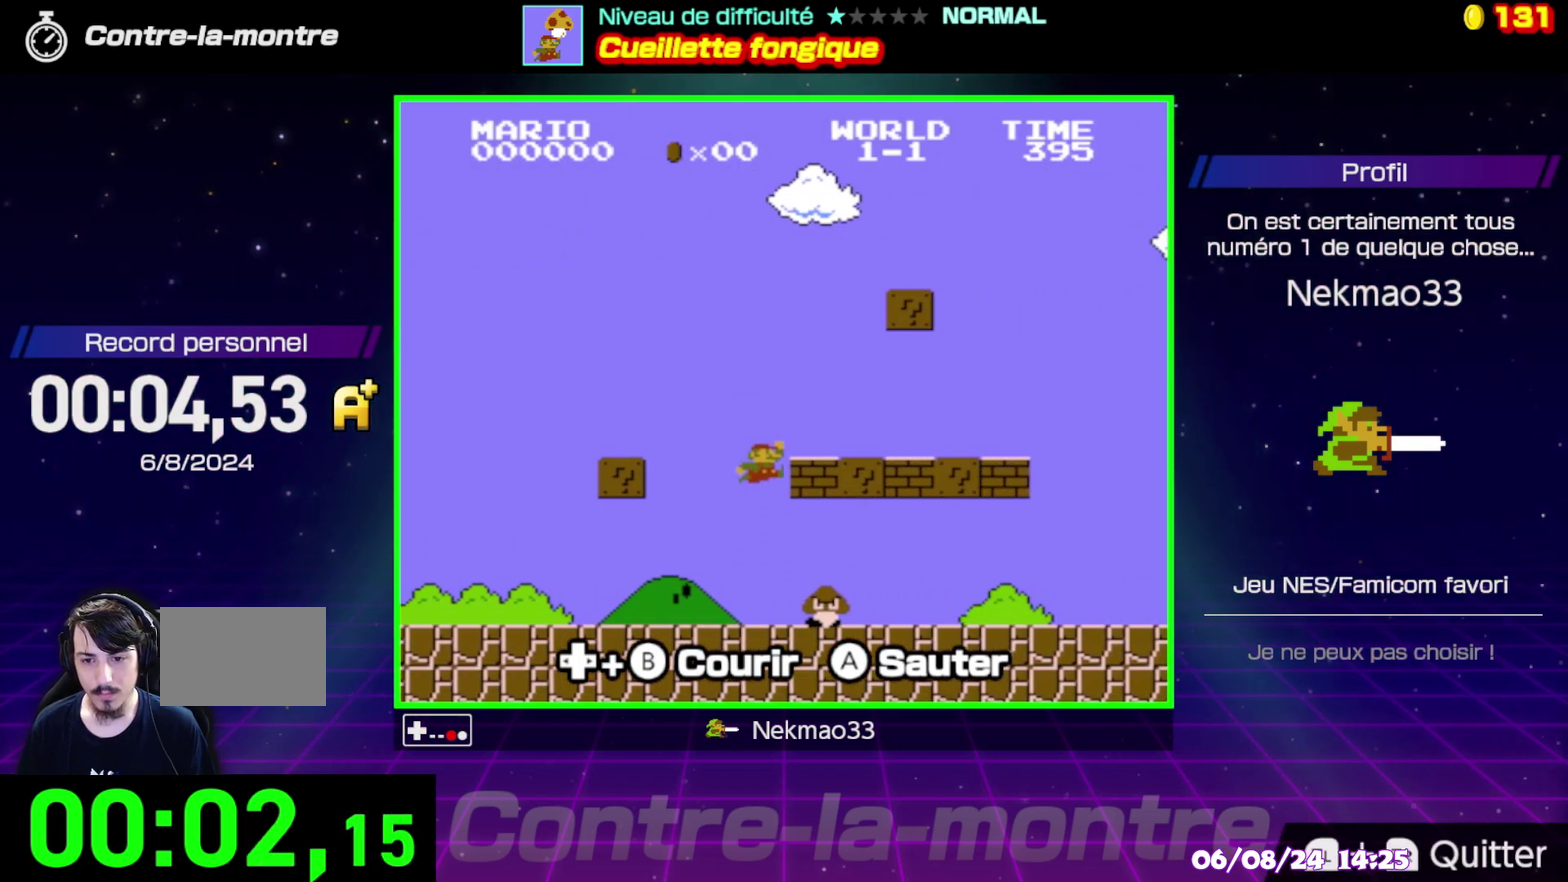
{"buttons": ["B"], "events": []}
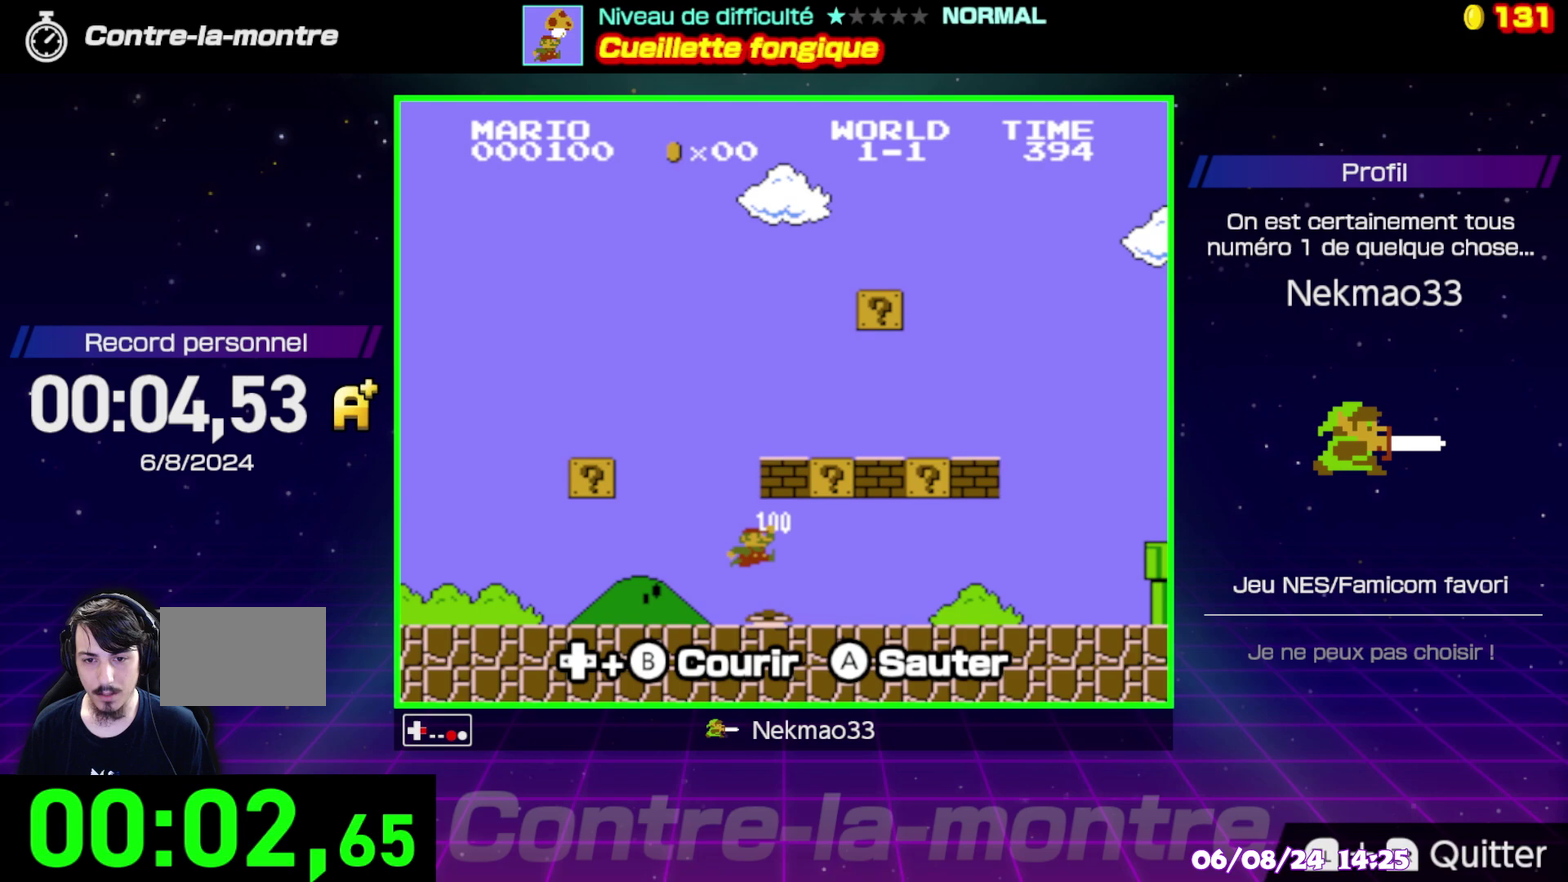
{"buttons": ["A", "B"], "events": [[350, "A", "down"]]}
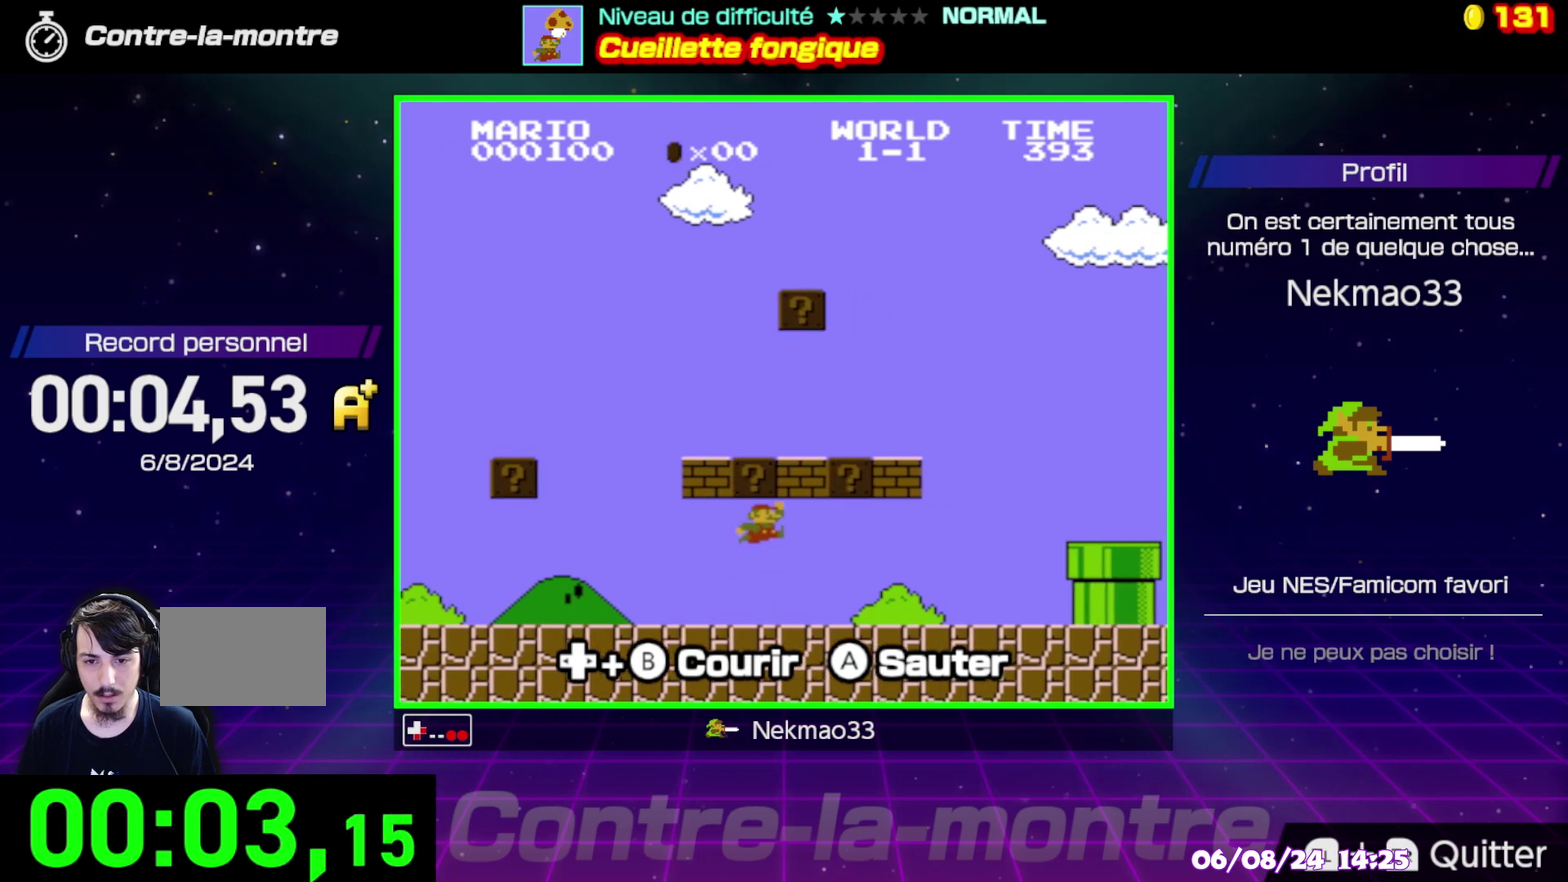
{"buttons": ["B"], "events": [[33, "A", "up"]]}
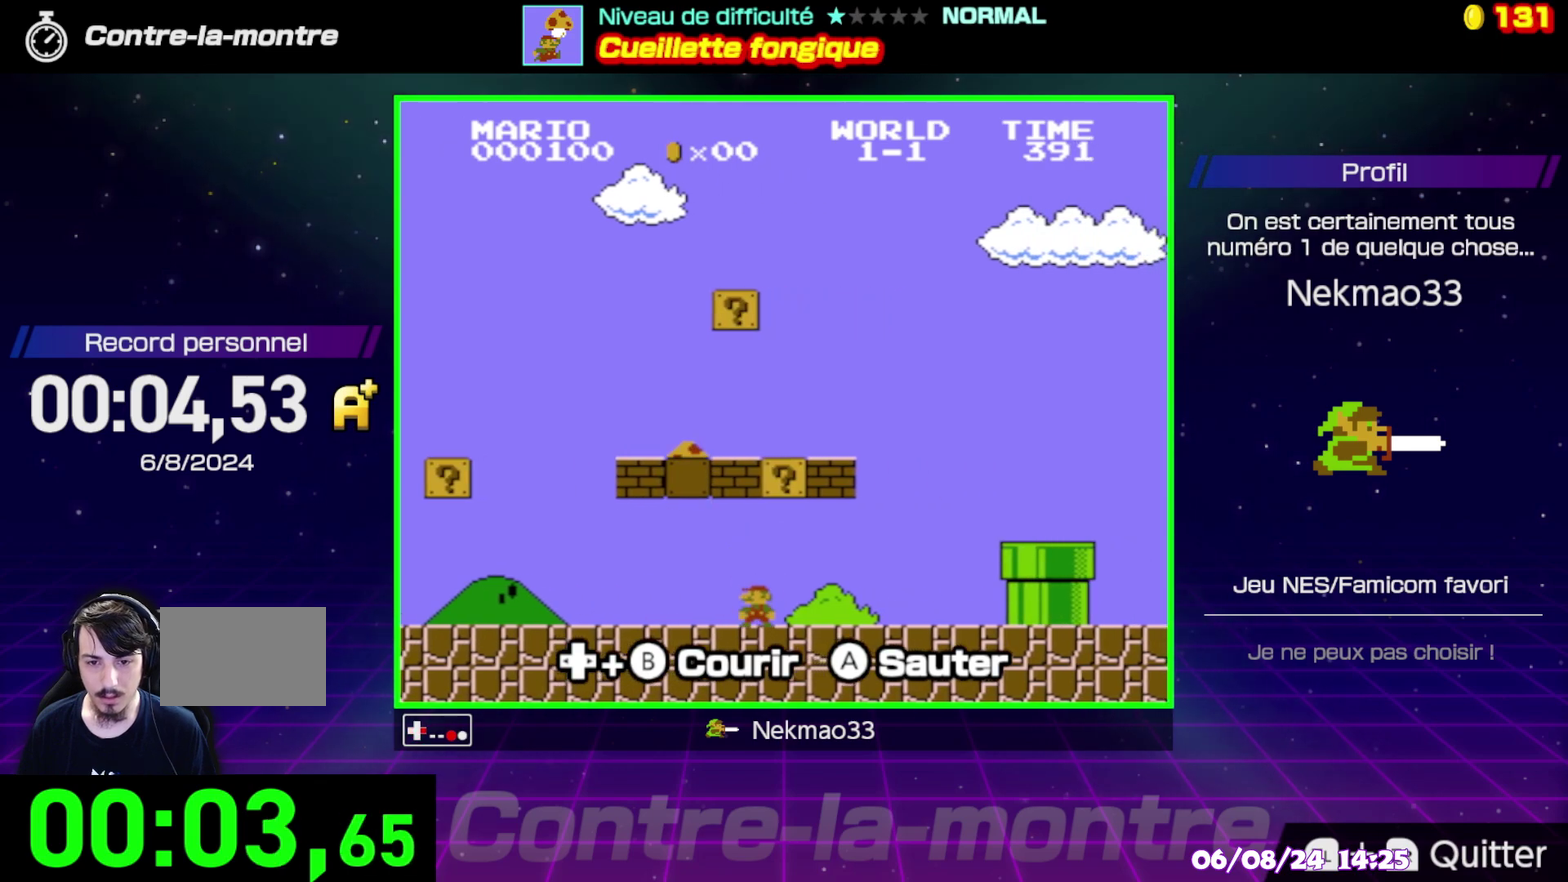
{"buttons": ["B"], "events": []}
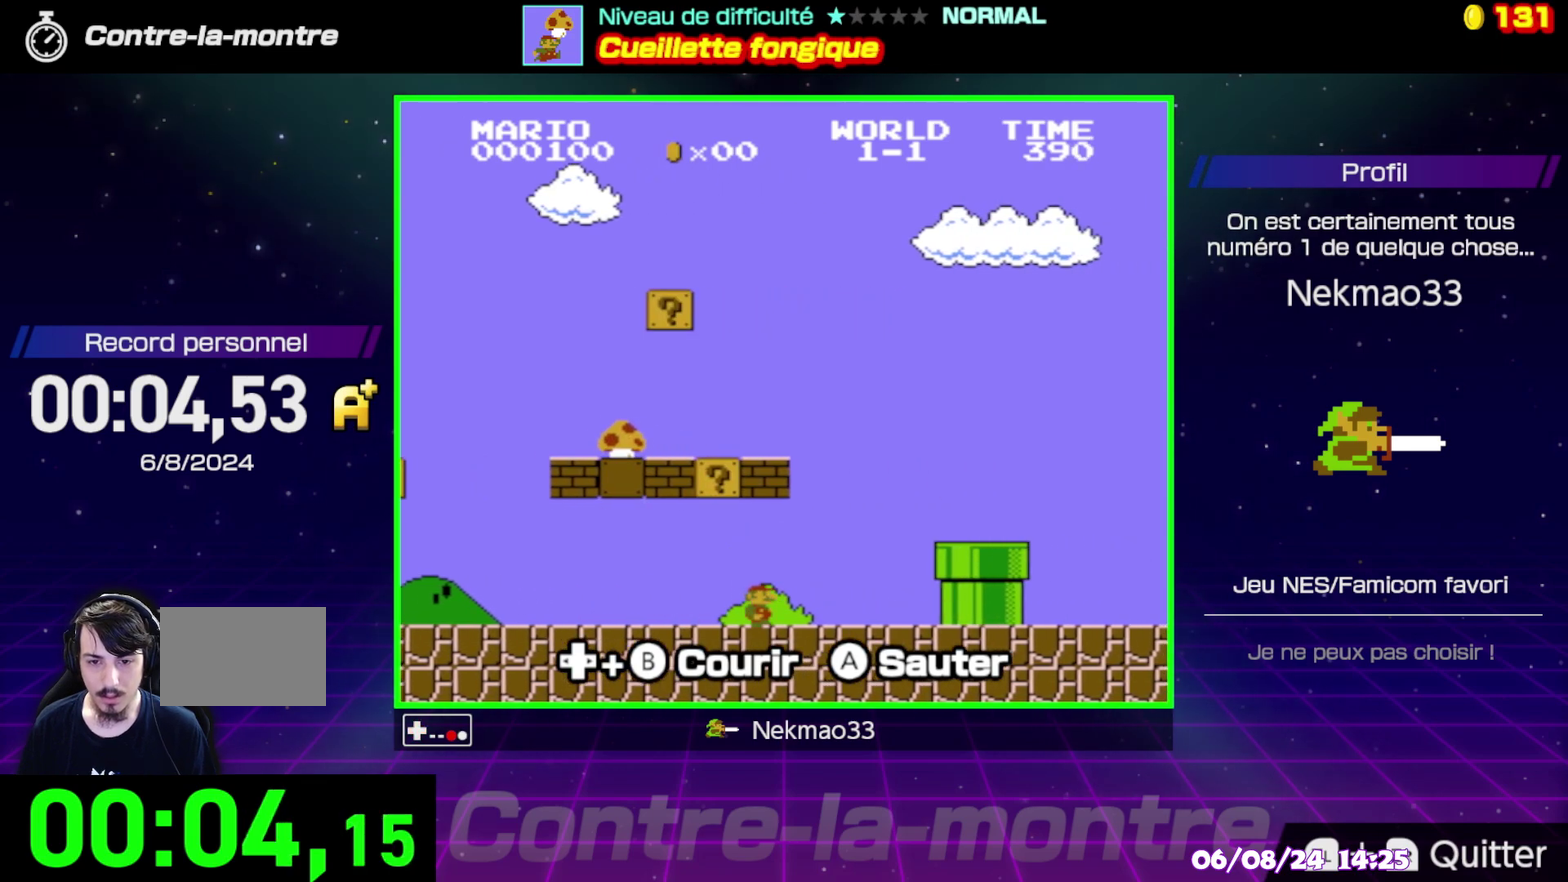
{"buttons": ["A", "B"], "events": [[217, "A", "down"]]}
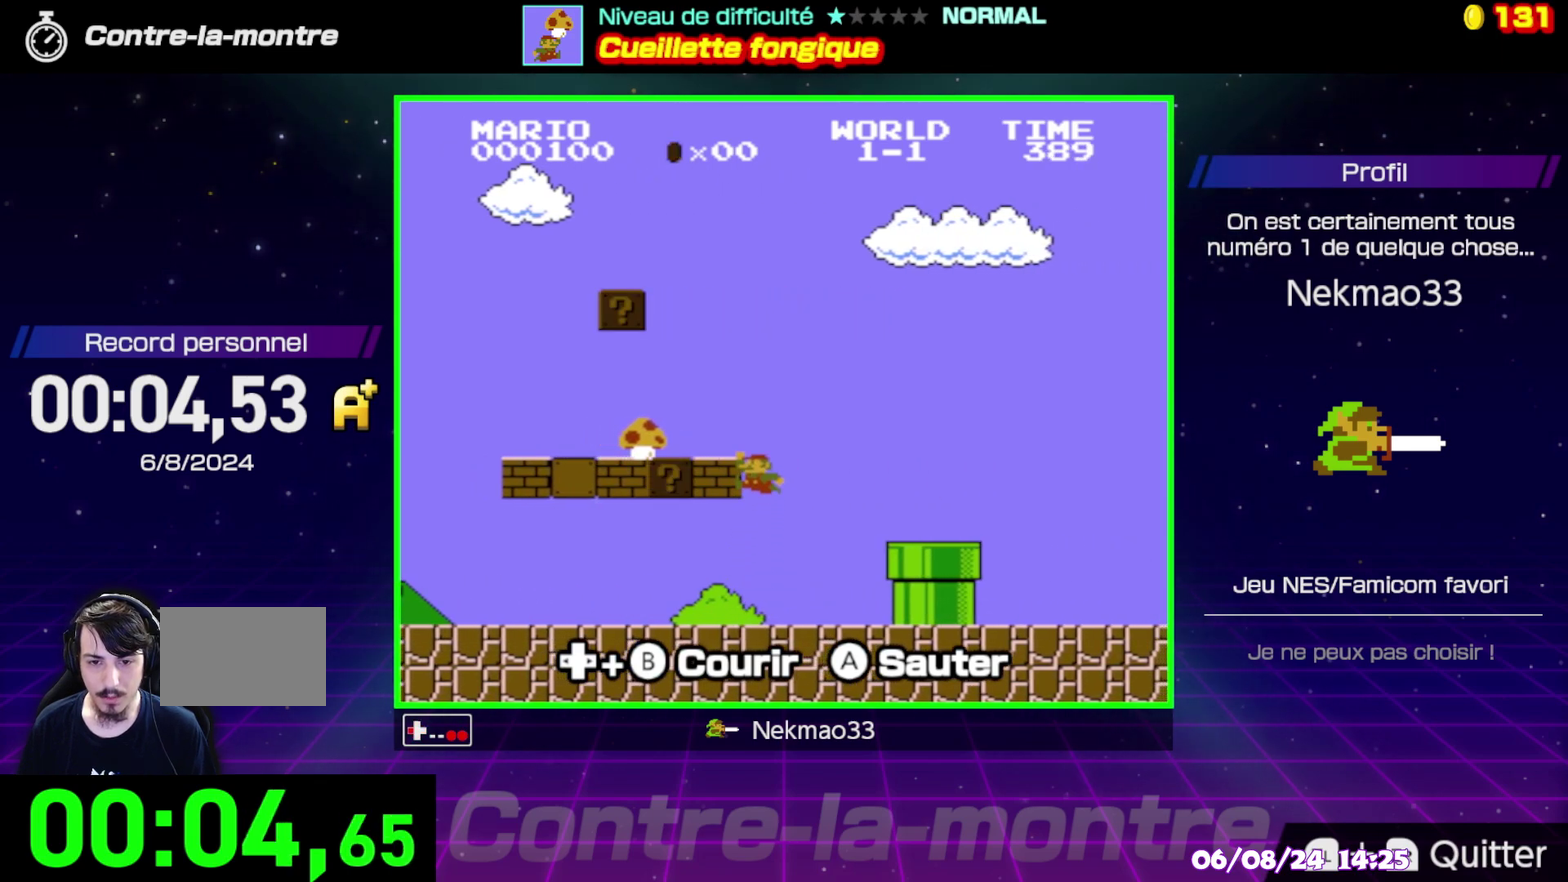
{"buttons": ["B"], "events": [[283, "A", "up"]]}
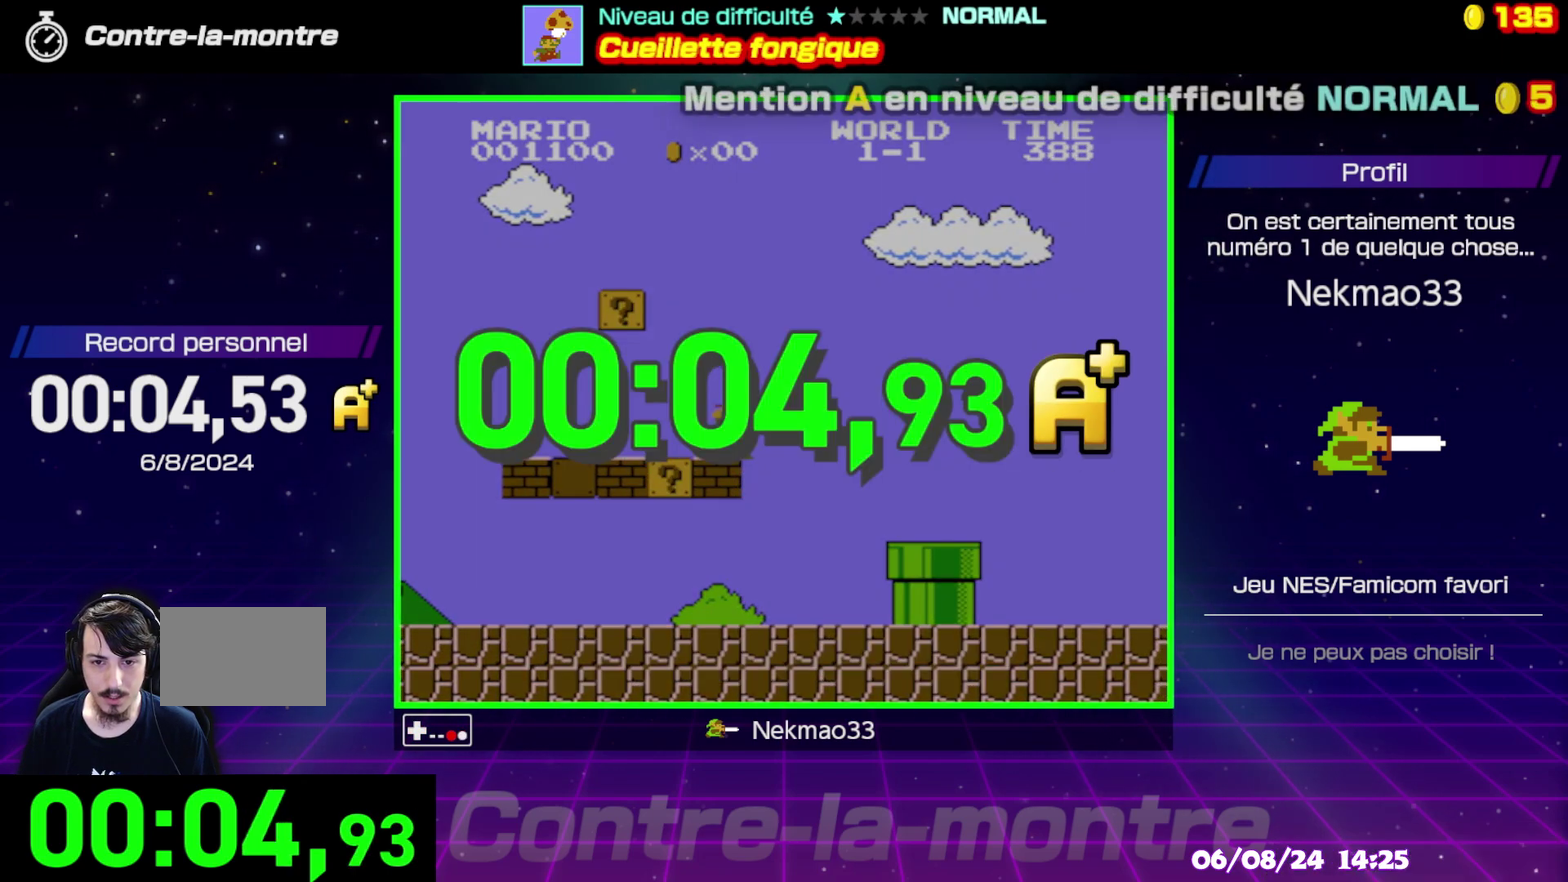
{"buttons": [], "events": [[483, "B", "up"]]}
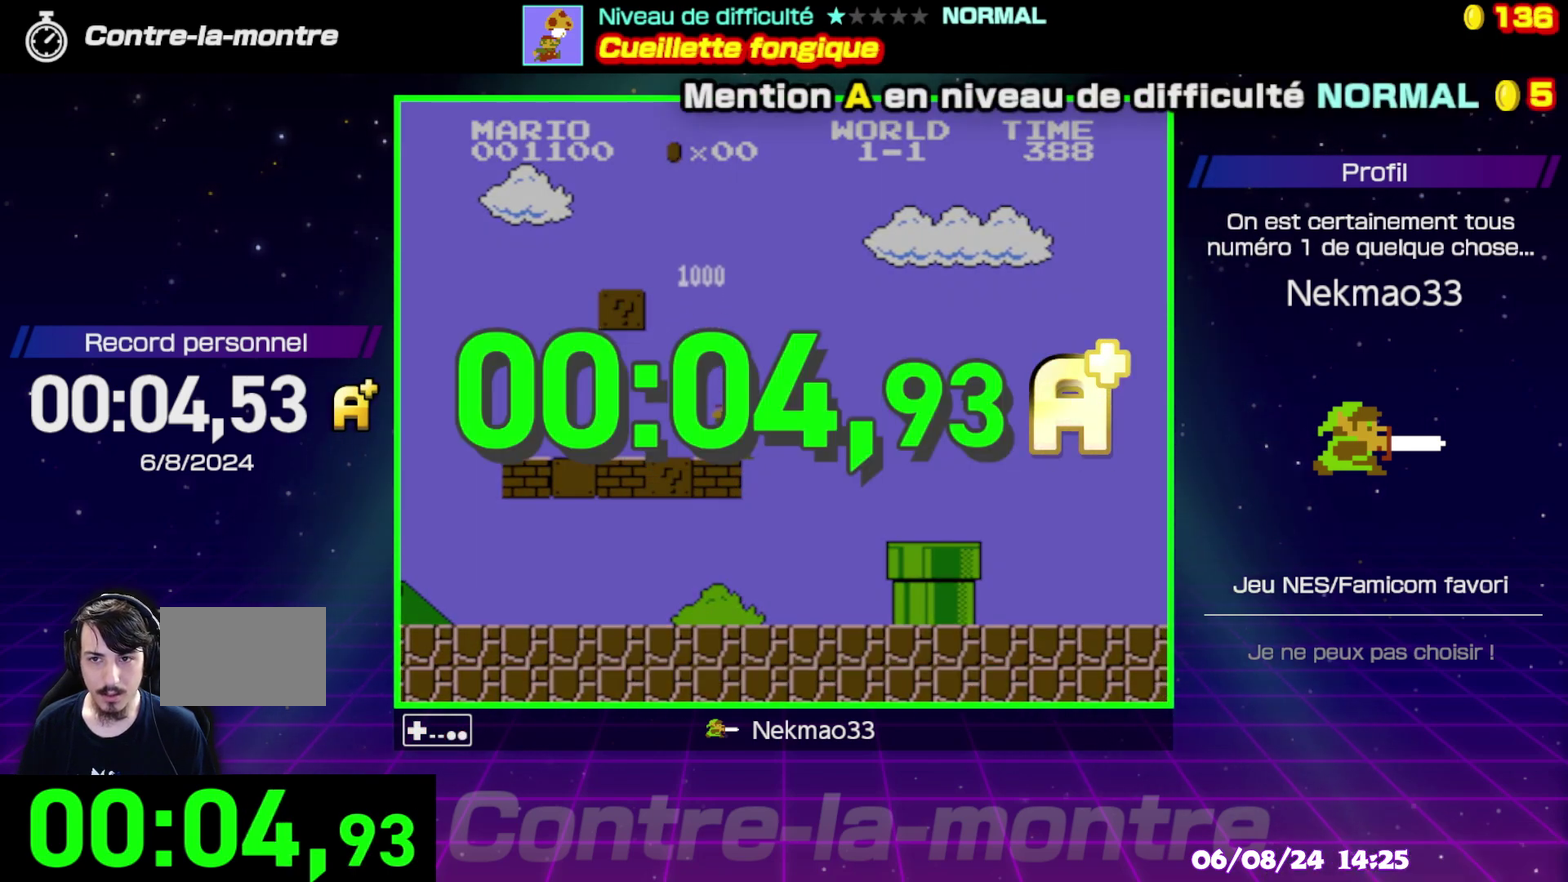
{"buttons": [], "events": []}
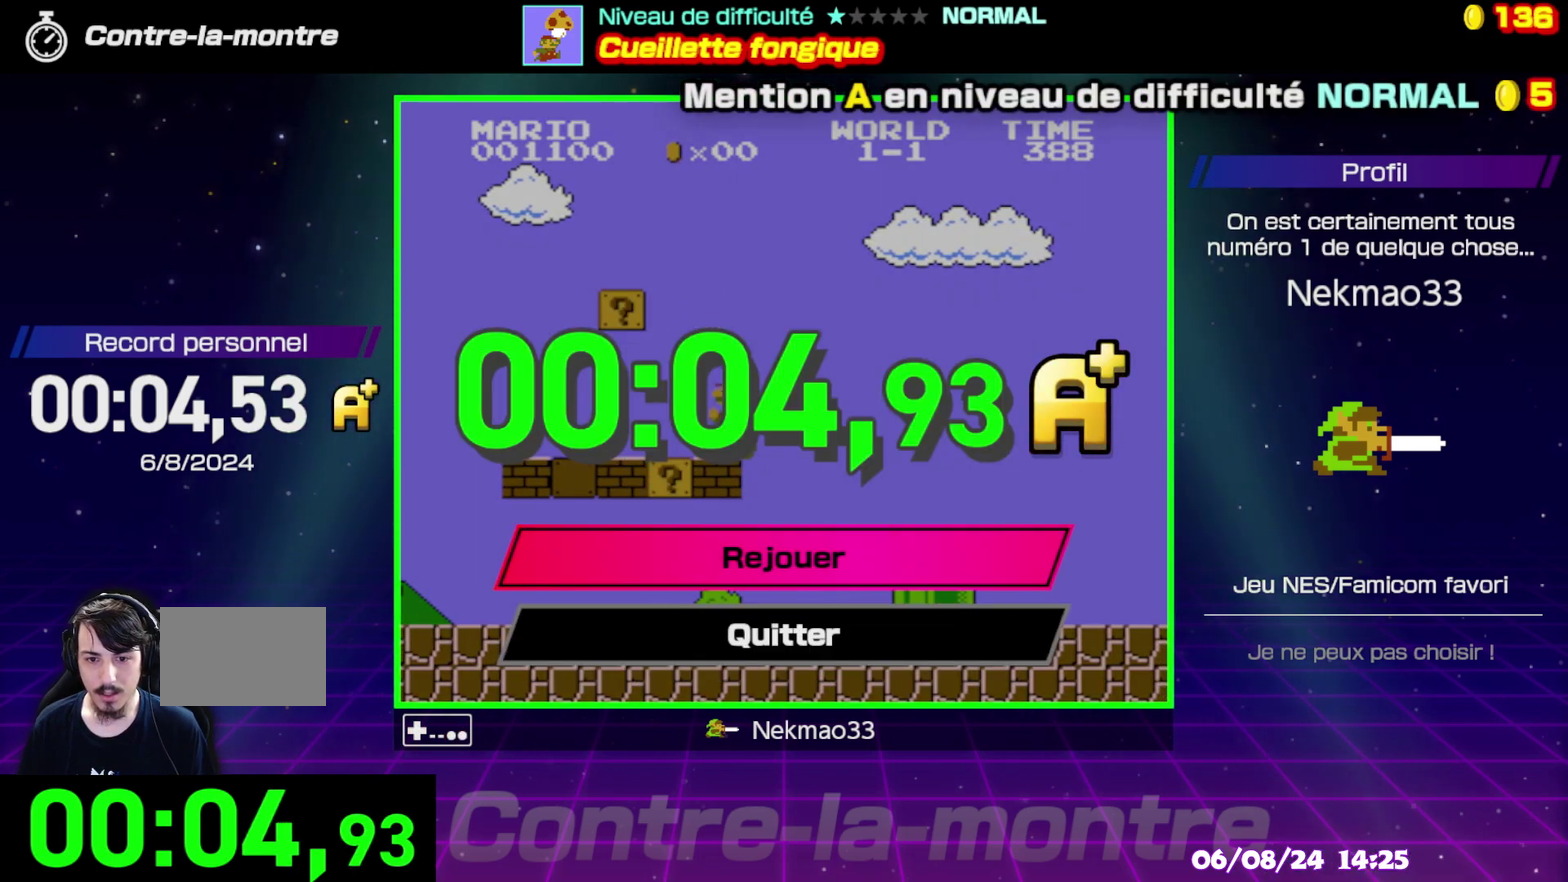
{"buttons": [], "events": [[117, "A", "down"], [233, "A", "up"]]}
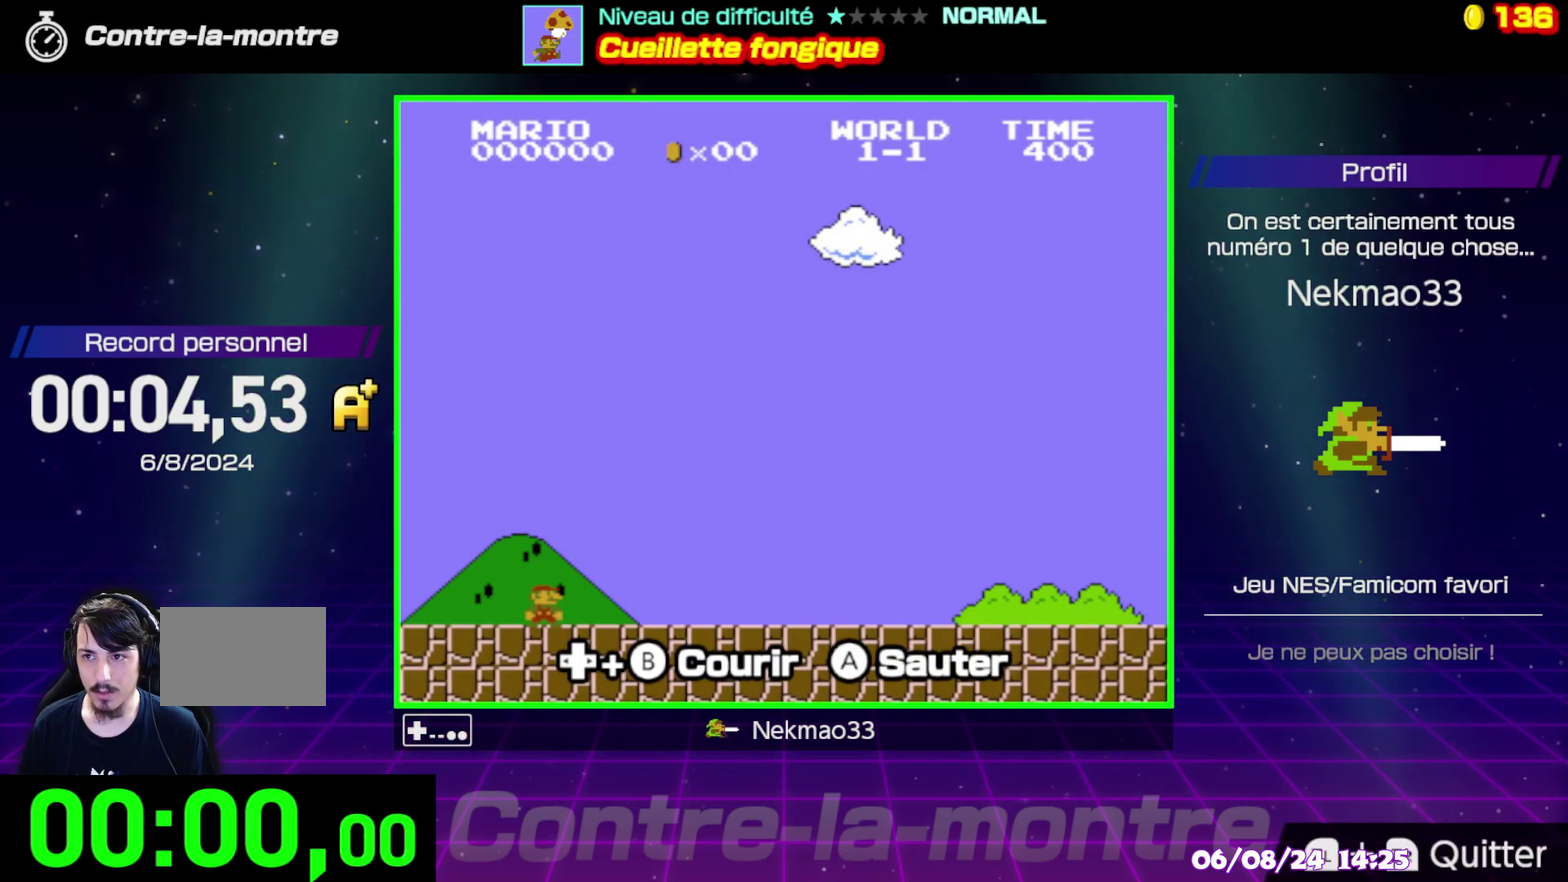
{"buttons": ["B"], "events": [[350, "B", "down"]]}
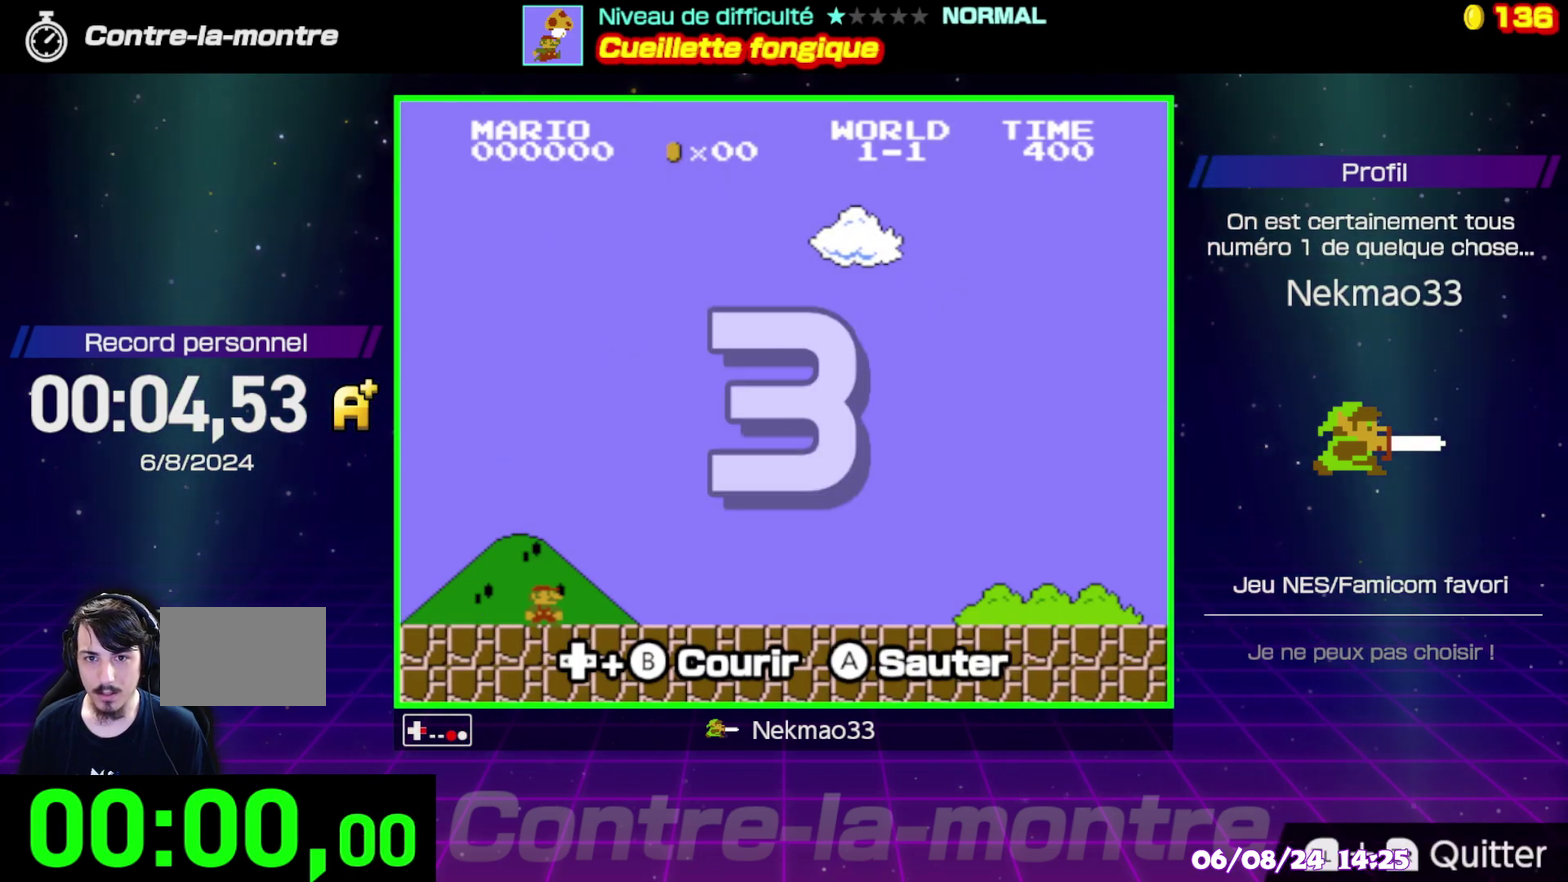
{"buttons": ["B"], "events": []}
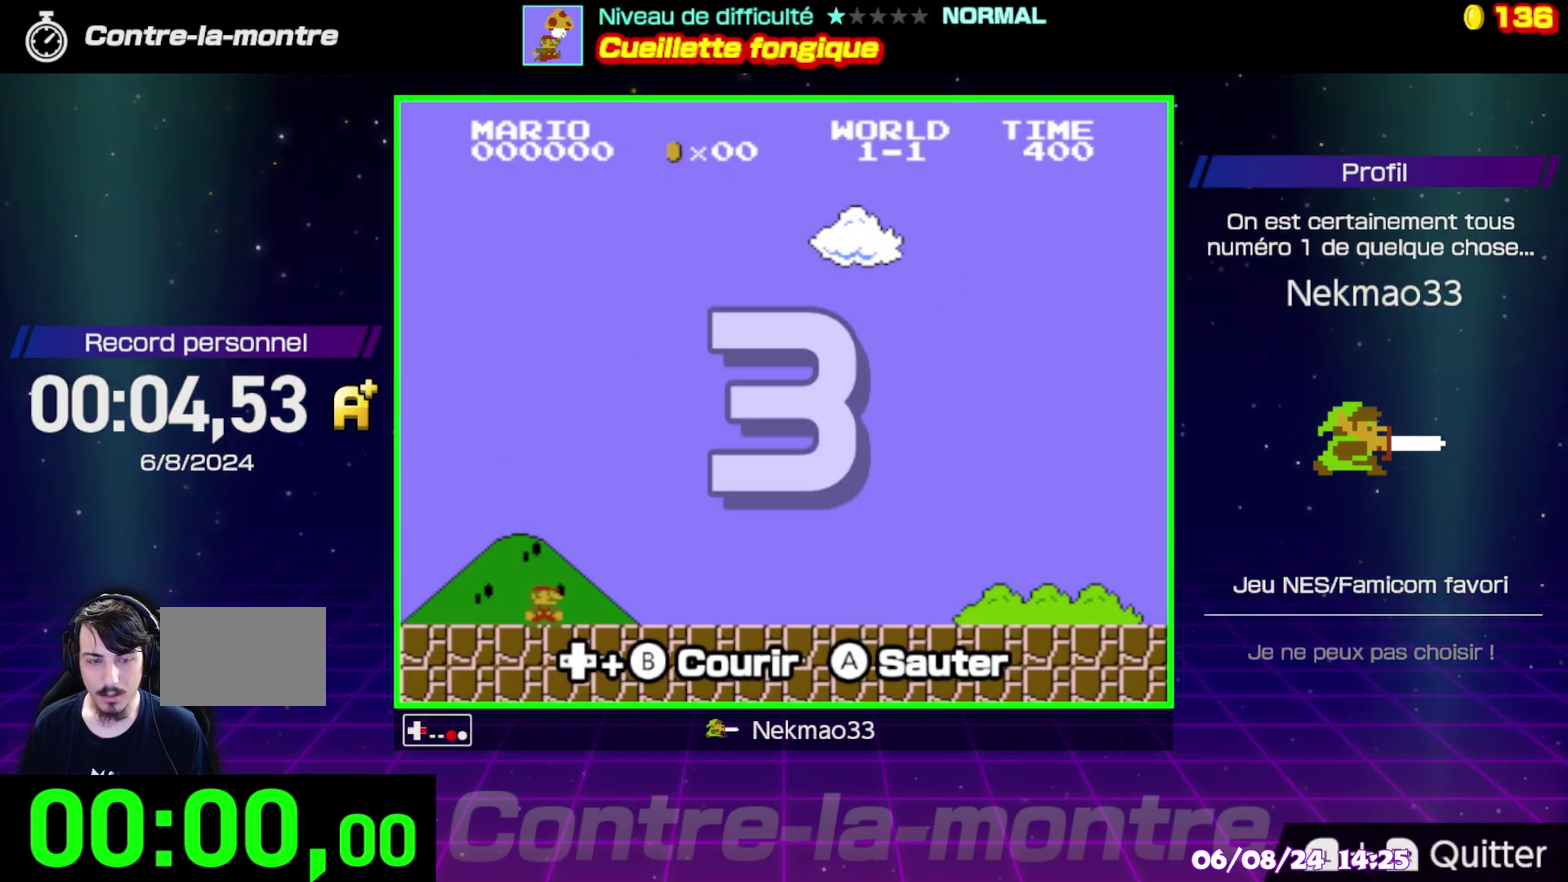
{"buttons": ["B"], "events": []}
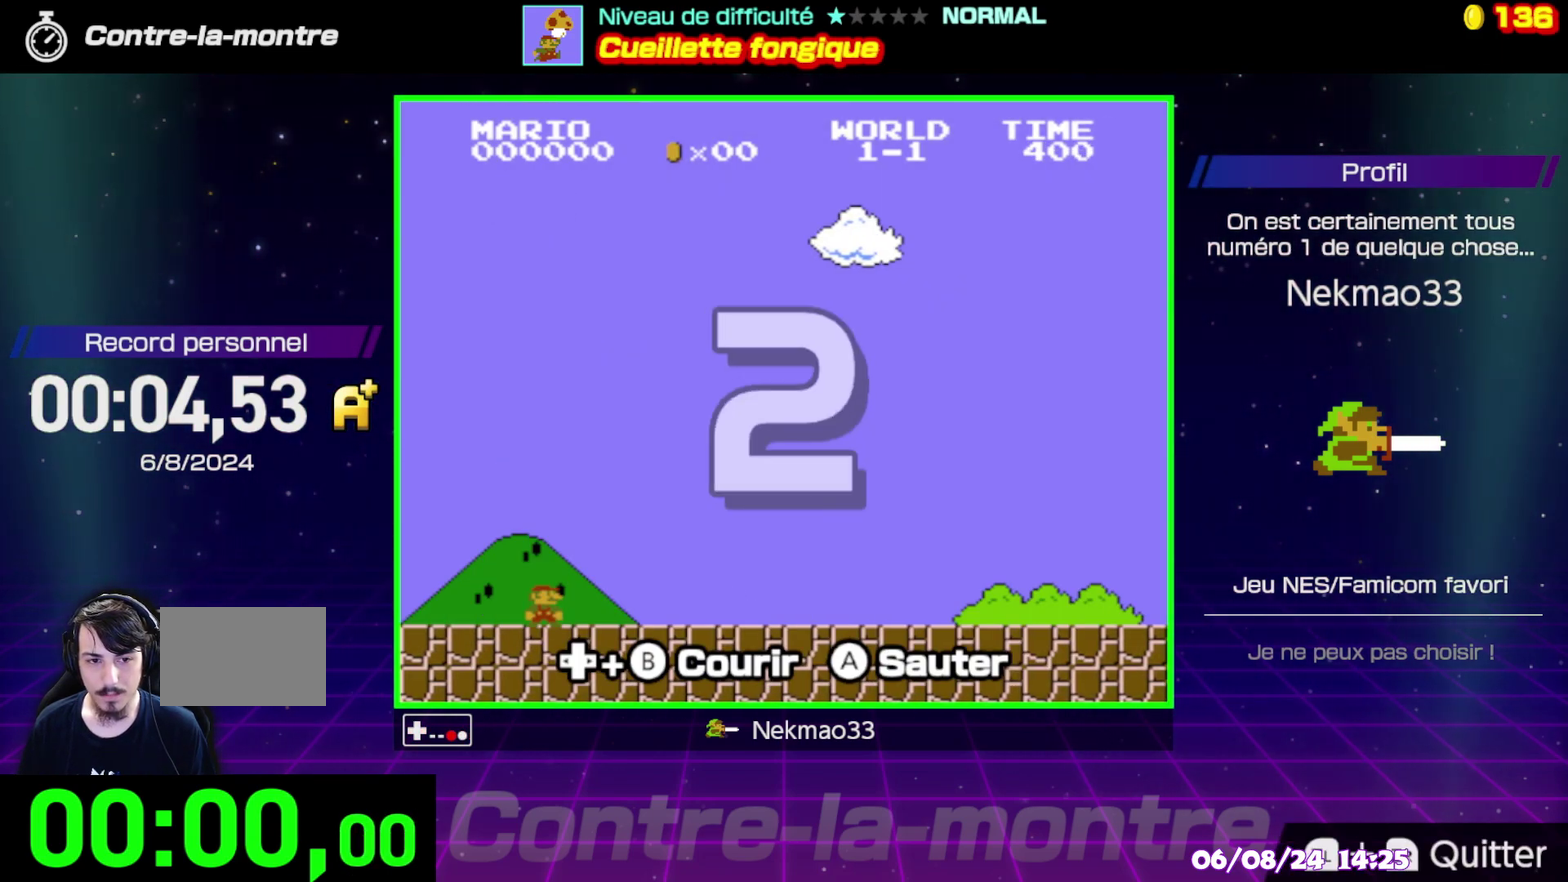
{"buttons": ["B"], "events": []}
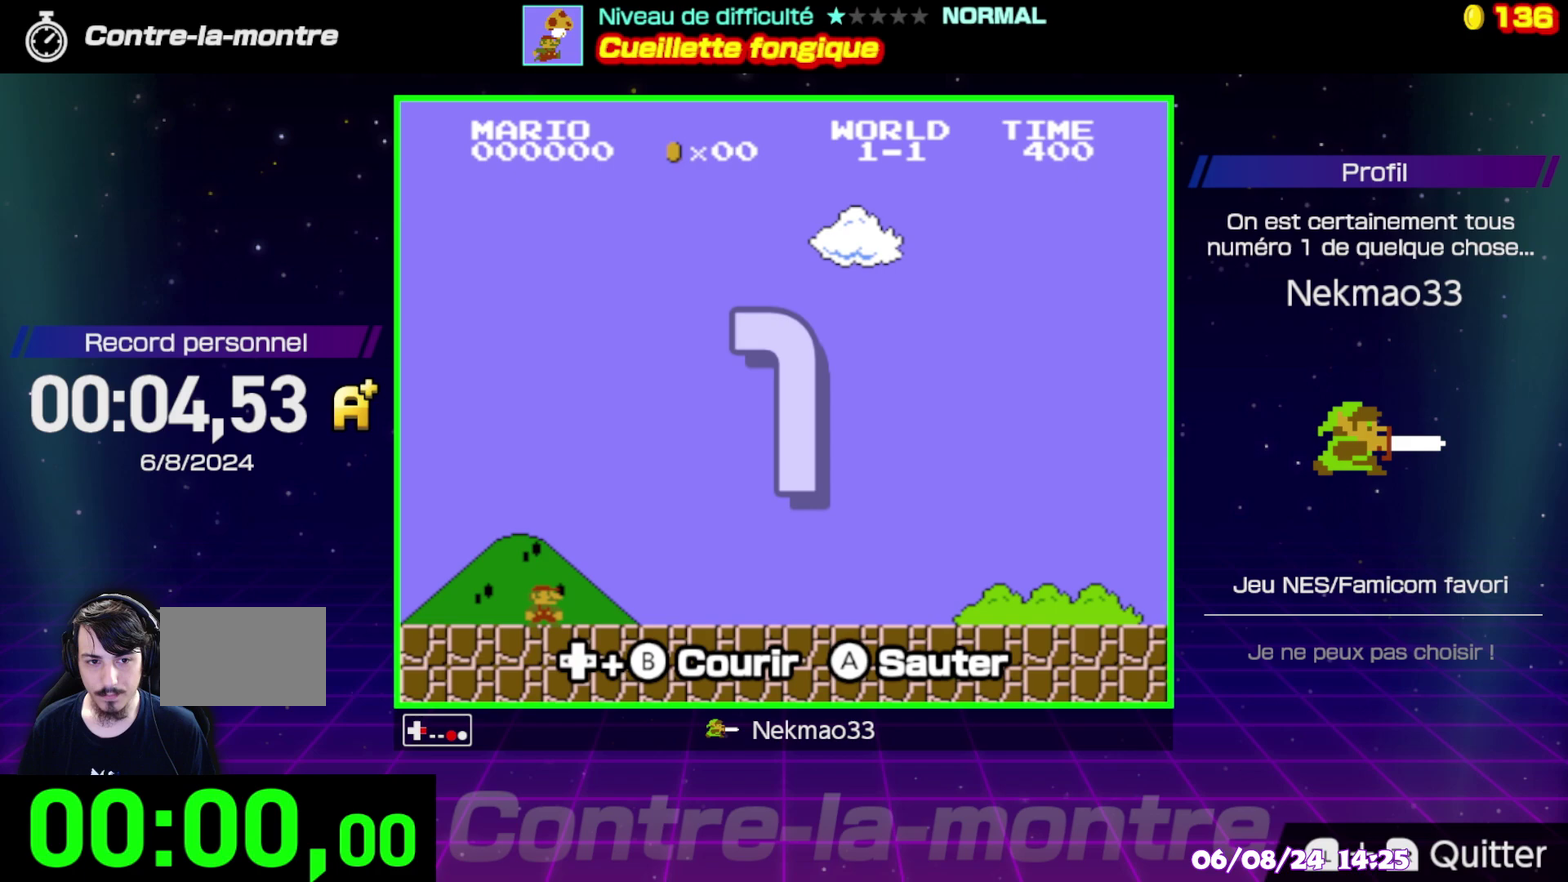
{"buttons": ["B"], "events": []}
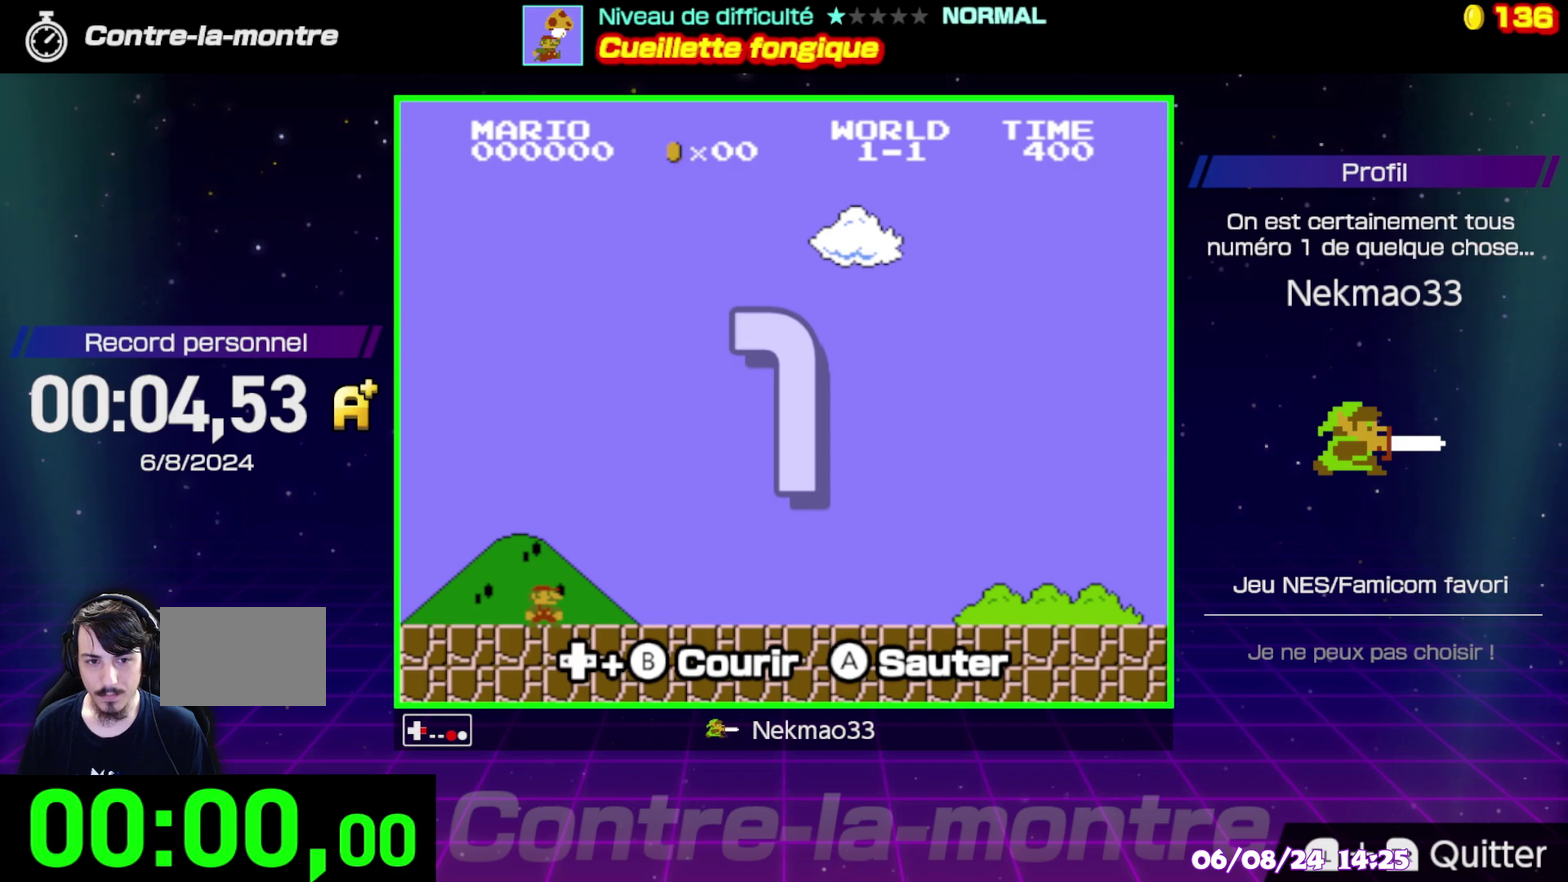
{"buttons": ["B"], "events": []}
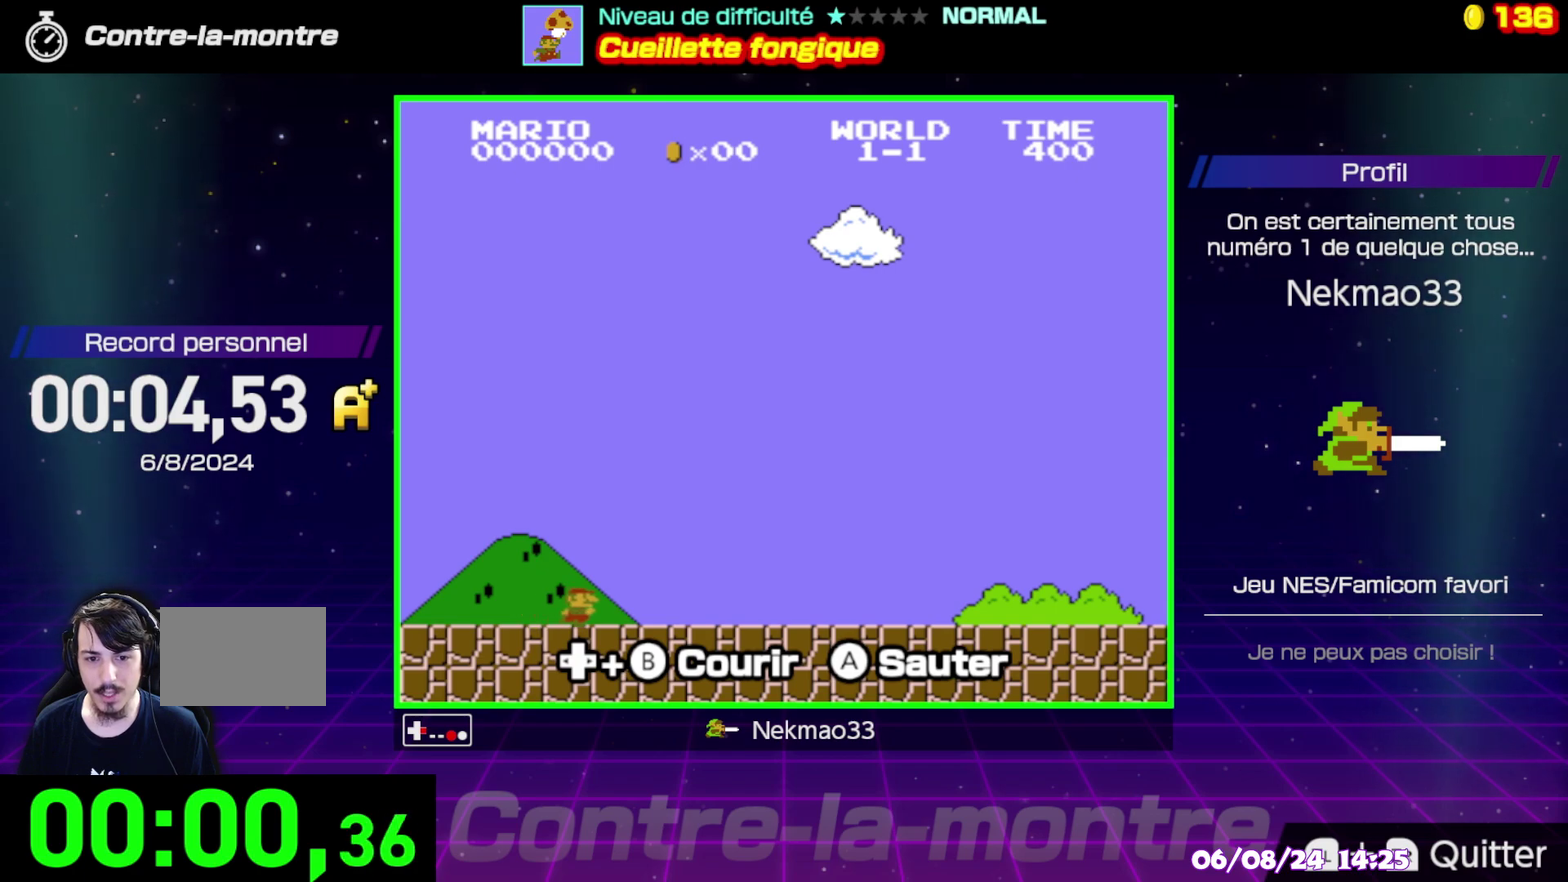
{"buttons": ["B"], "events": []}
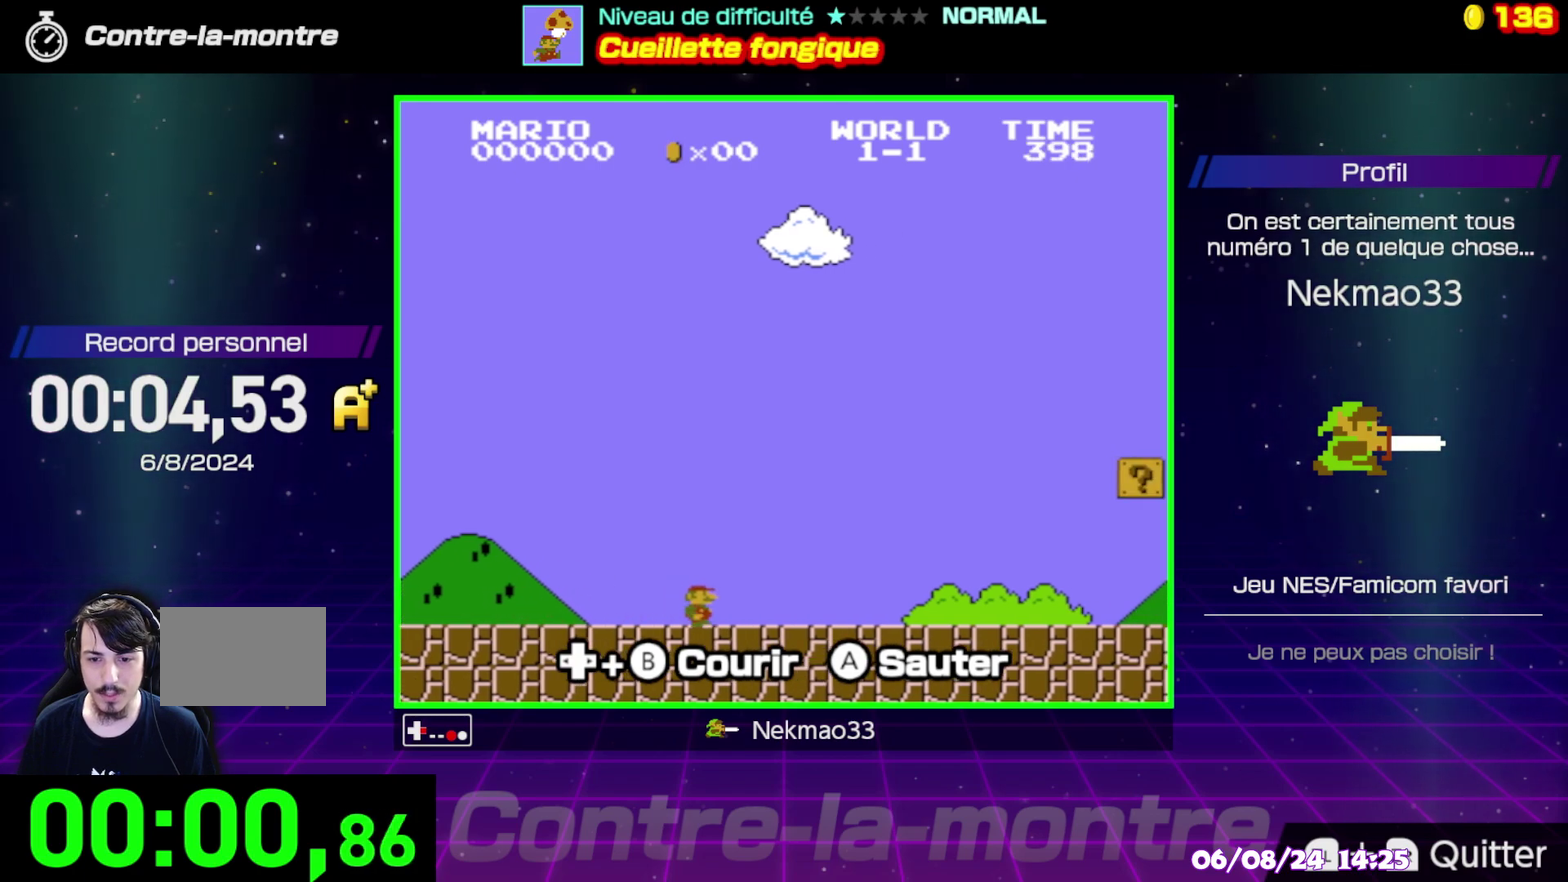
{"buttons": ["B"], "events": []}
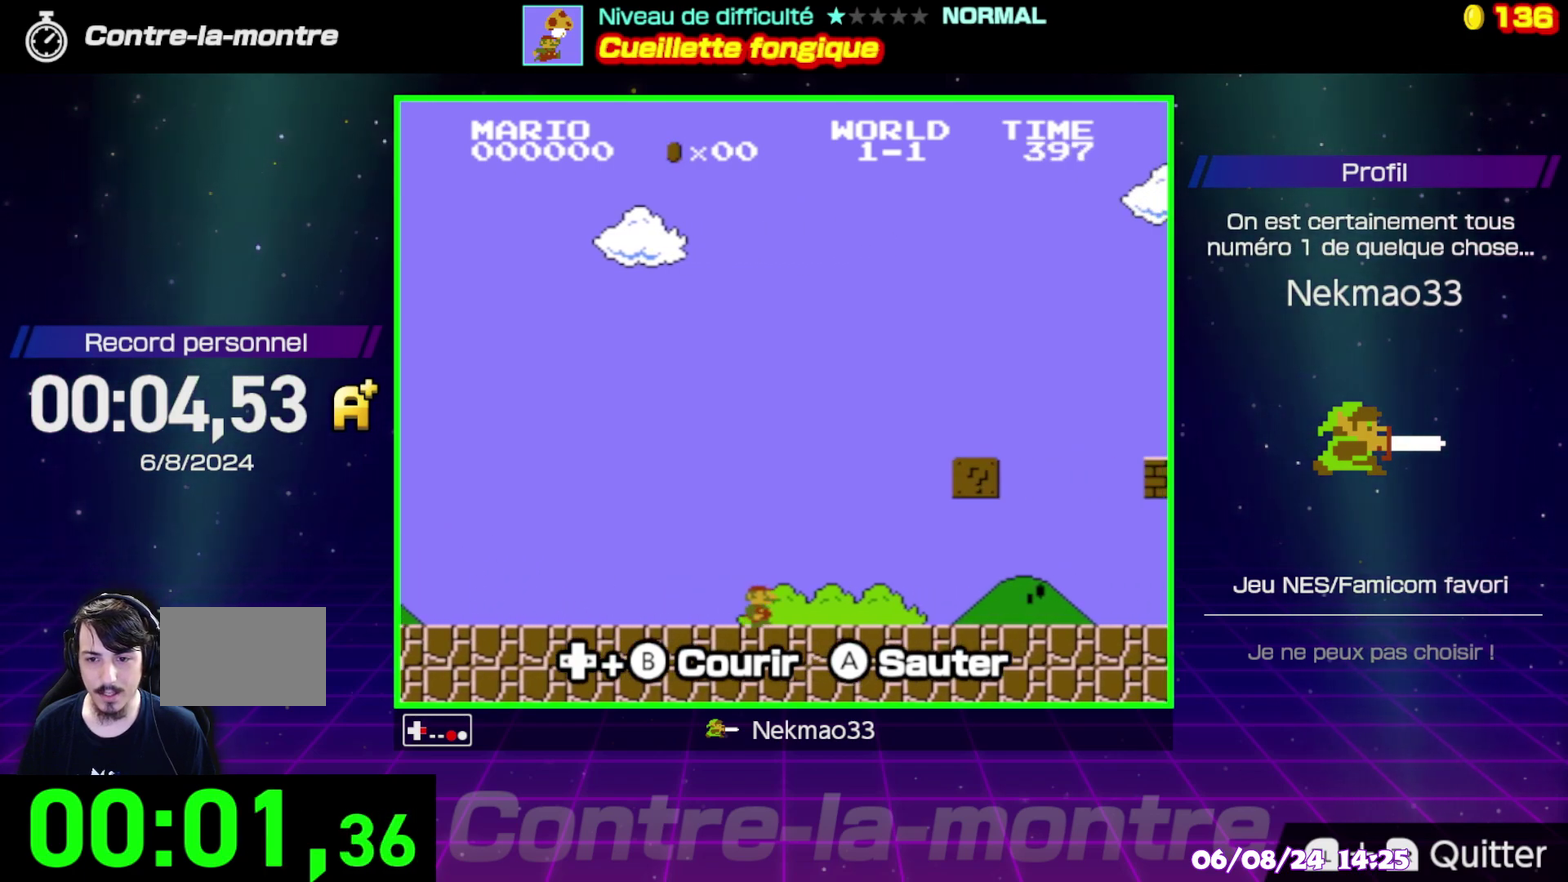
{"buttons": ["B"], "events": []}
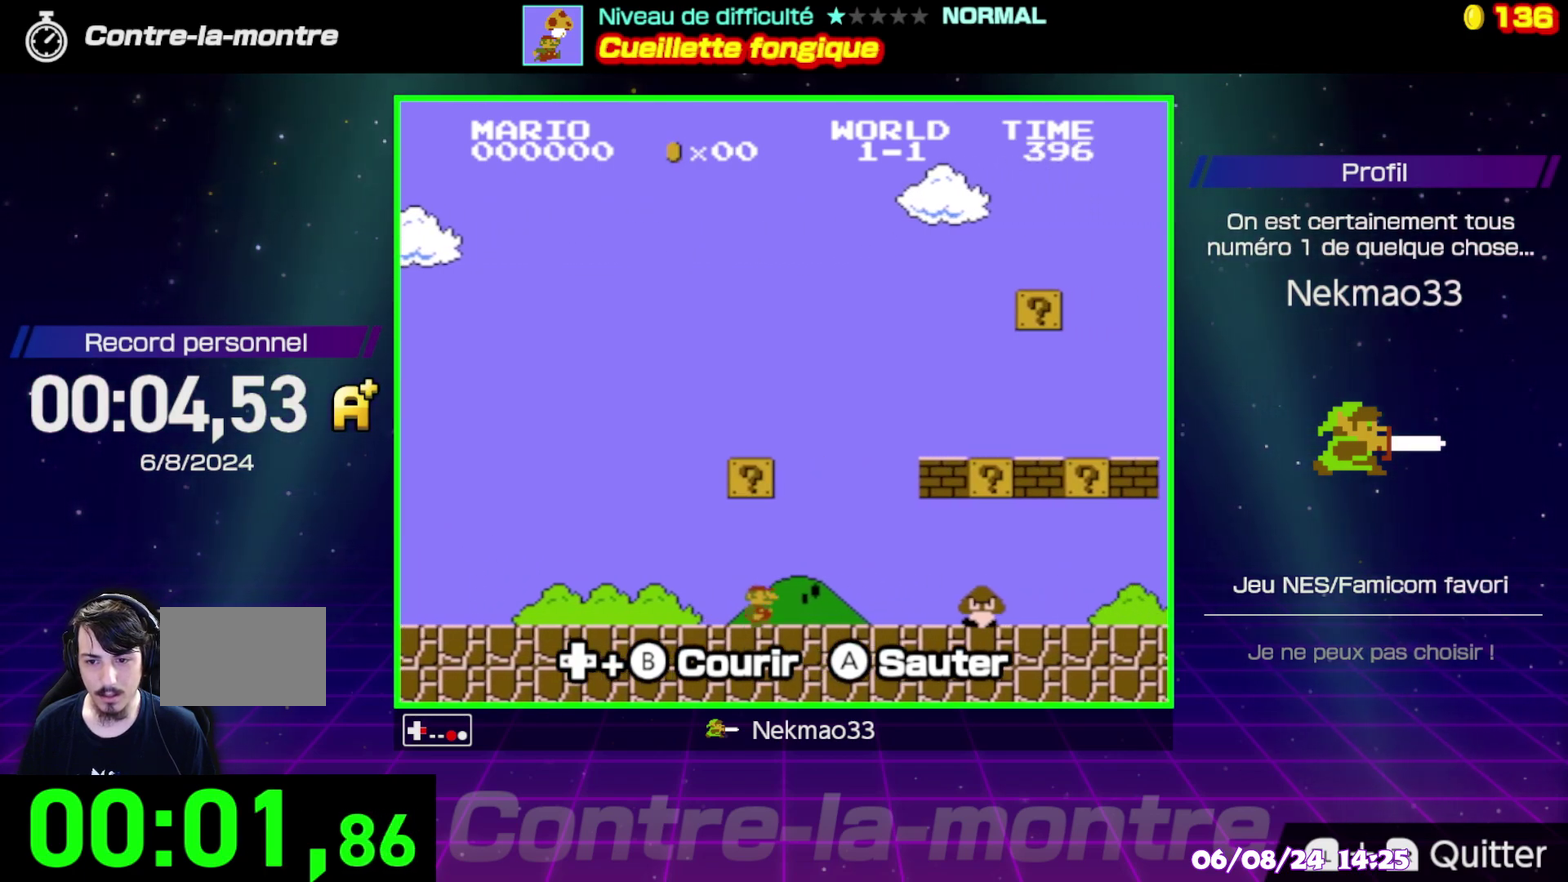
{"buttons": ["B"], "events": [[200, "A", "down"], [333, "A", "up"]]}
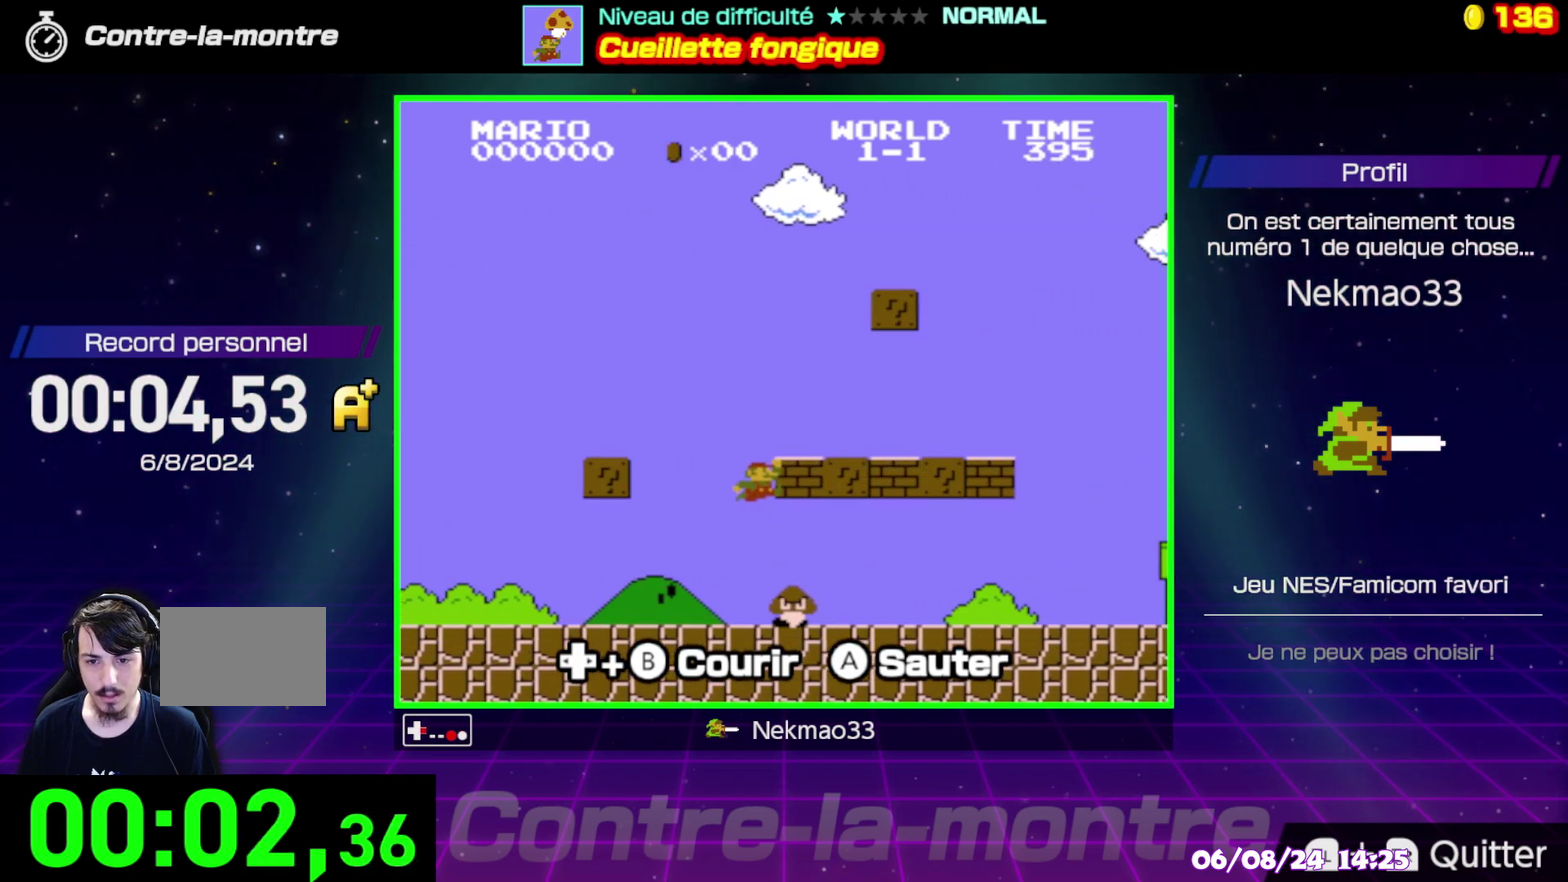
{"buttons": ["B"], "events": []}
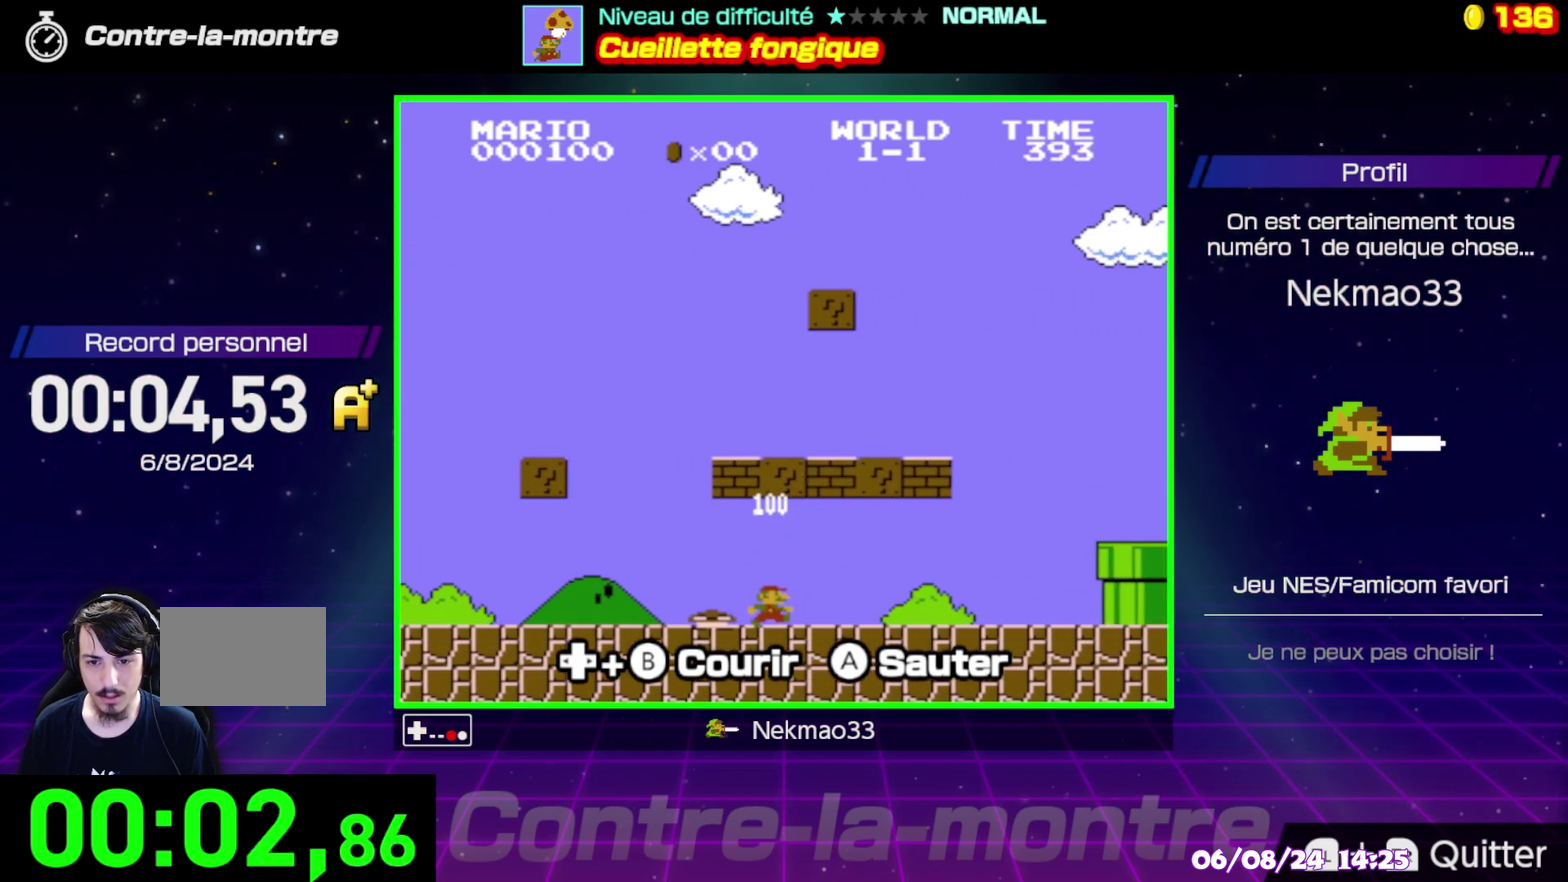
{"buttons": ["B"], "events": [[50, "A", "down"], [267, "A", "up"]]}
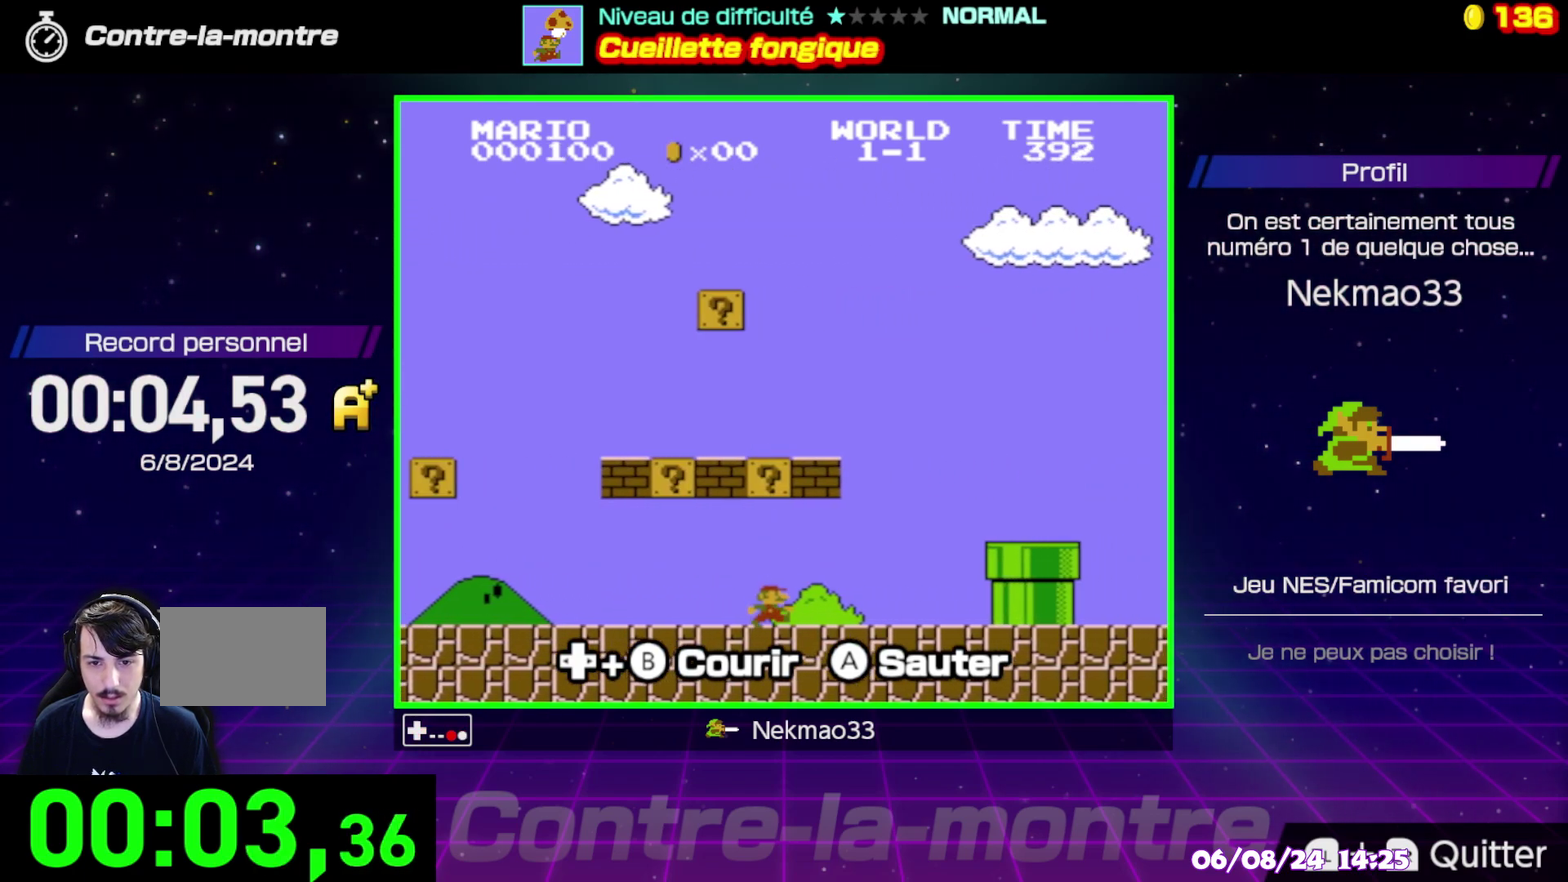
{"buttons": ["B"], "events": [[300, "B", "up"], [383, "B", "down"]]}
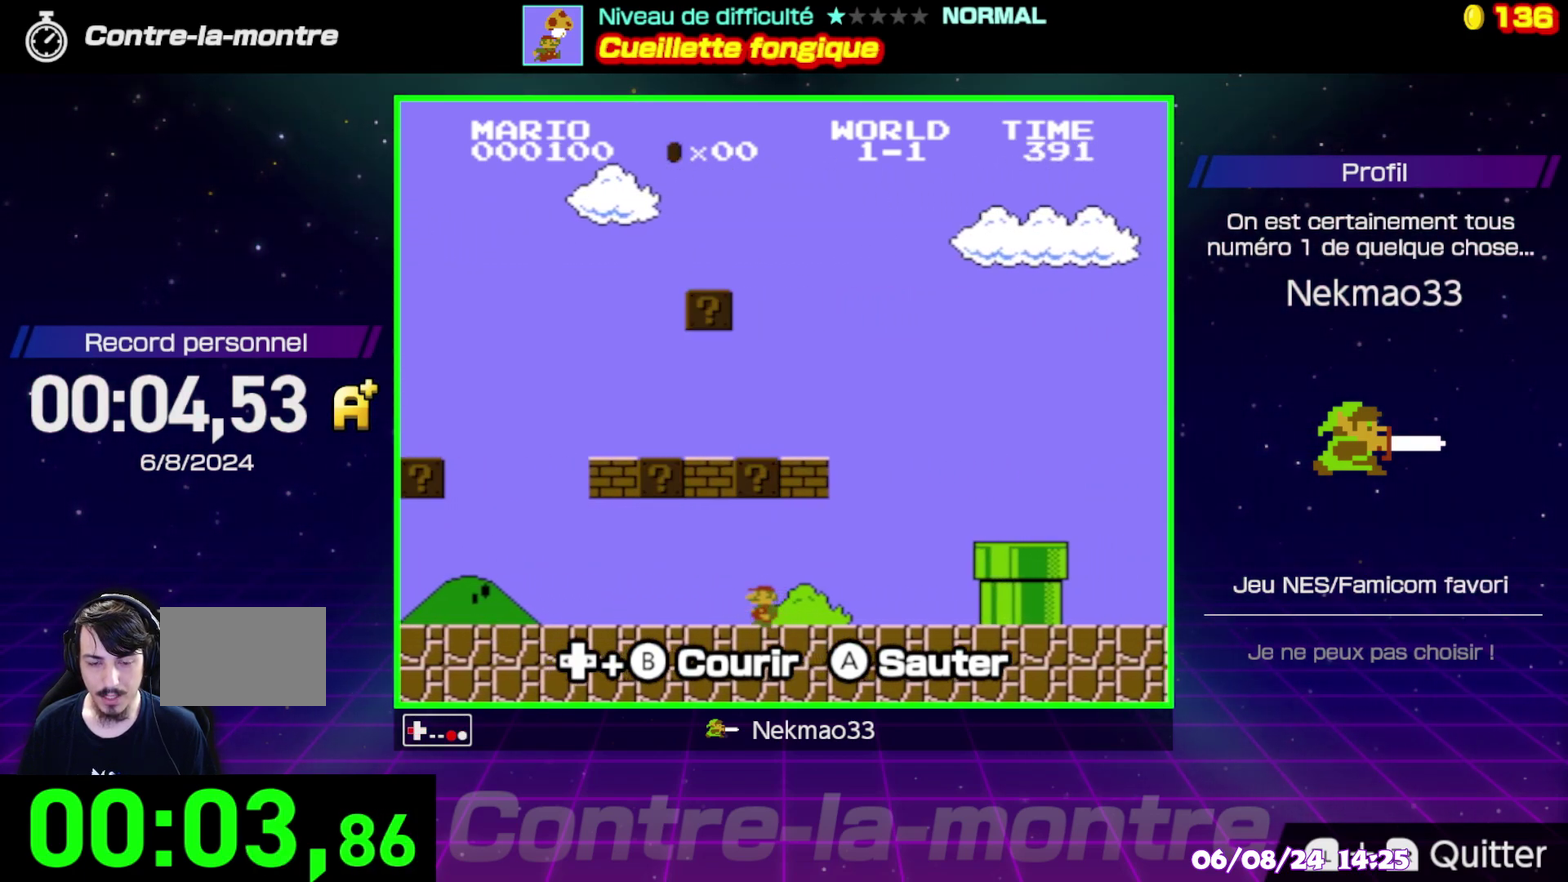
{"buttons": ["A", "B"], "events": [[383, "A", "down"]]}